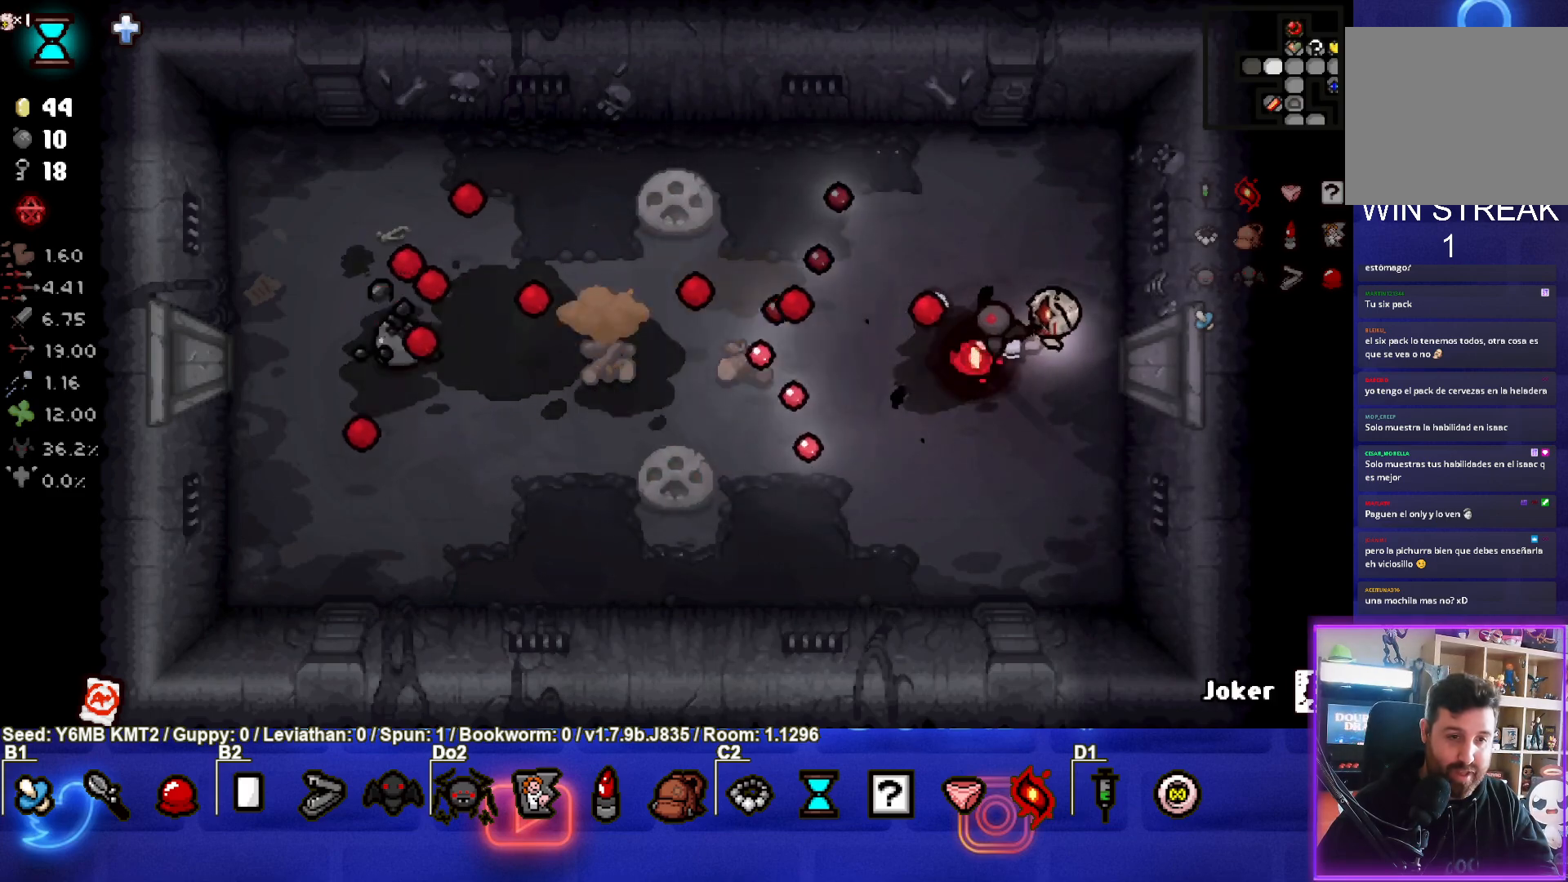
Gameplay with a controller (PlayStation layout); each line is a JSON object with the inputs held at the frame after it. "events" lists button and stick changes between this image and that frame as [ms after this image, input, new state], when the widget could be followed in between. Not read: L3 R3 right_stick.
{"buttons": ["SQUARE"], "left_stick": "center", "events": [[33, "left_stick", "up-right"], [150, "left_stick", "up"], [450, "left_stick", "center"]]}
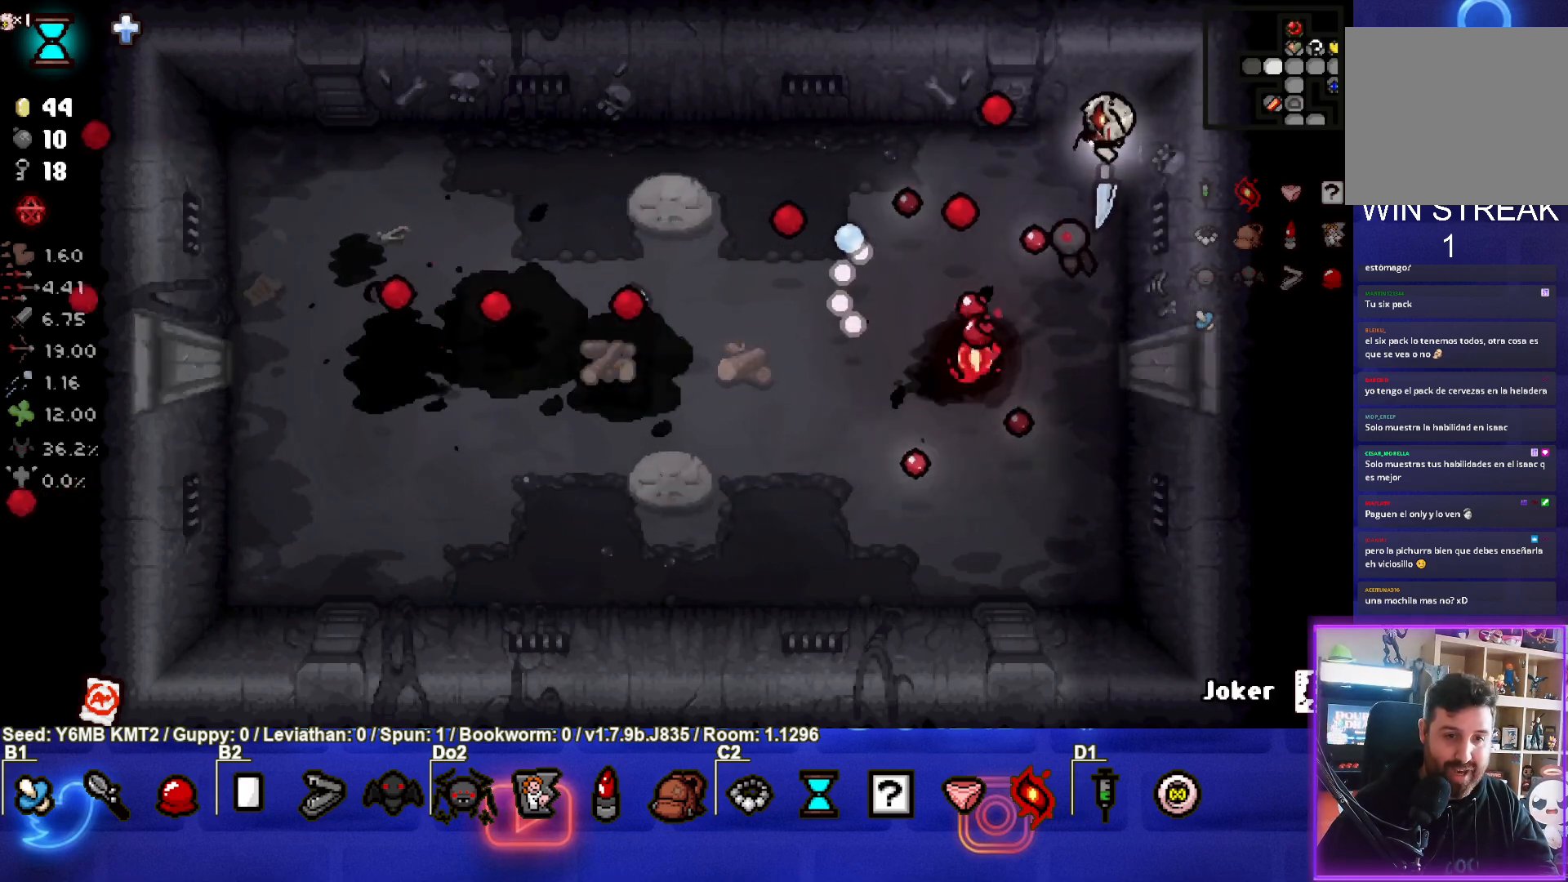
{"buttons": ["SQUARE"], "left_stick": "left", "events": [[250, "left_stick", "down"], [483, "left_stick", "left"]]}
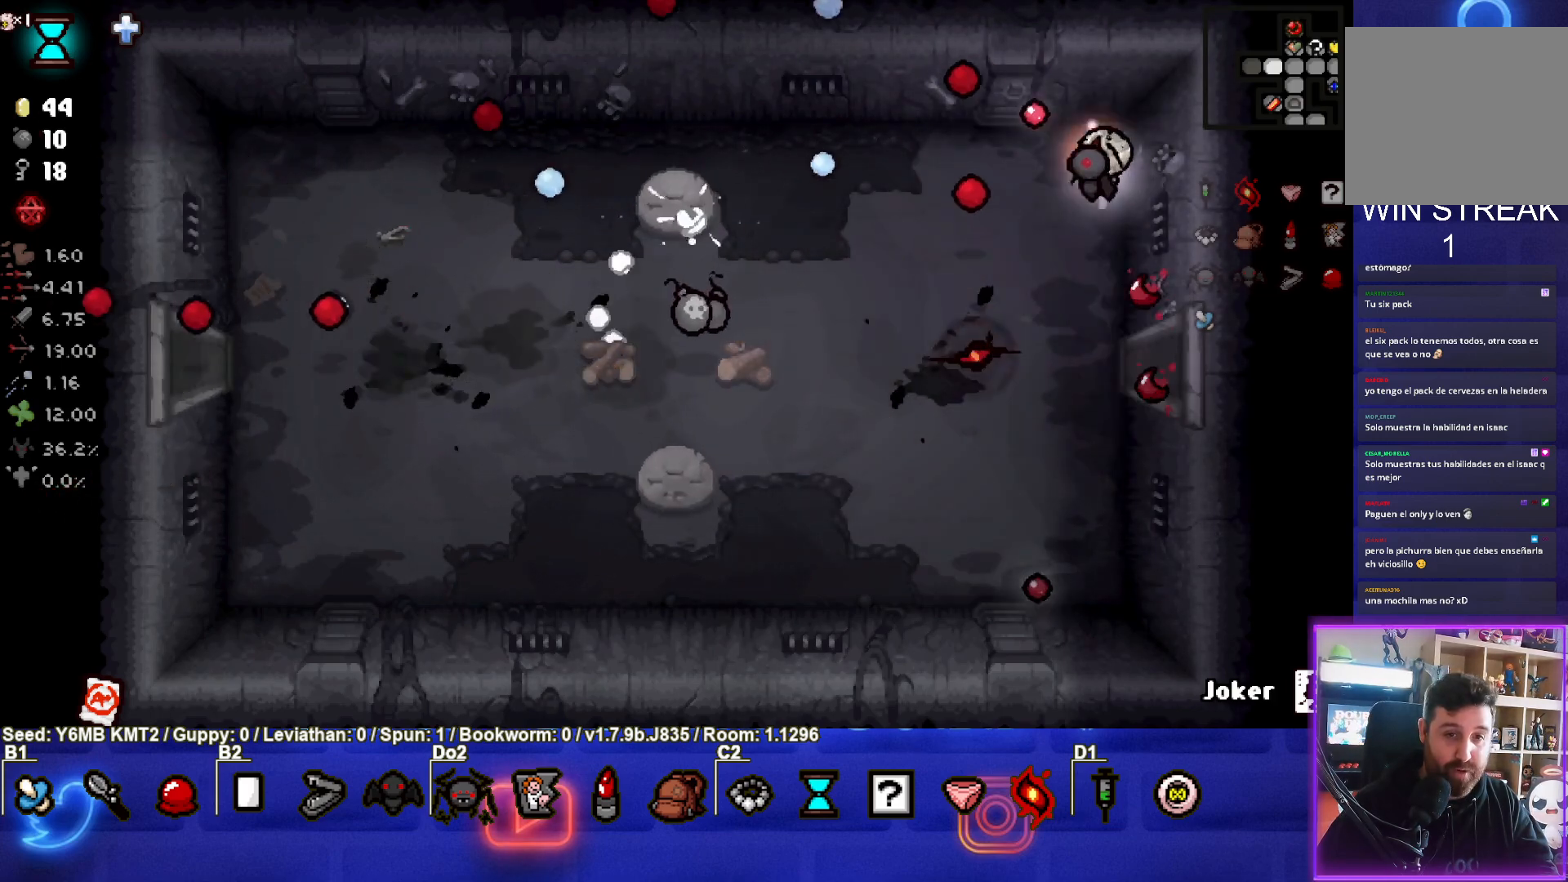
{"buttons": [], "left_stick": "down-left", "events": [[50, "left_stick", "down-left"], [100, "SQUARE", "up"]]}
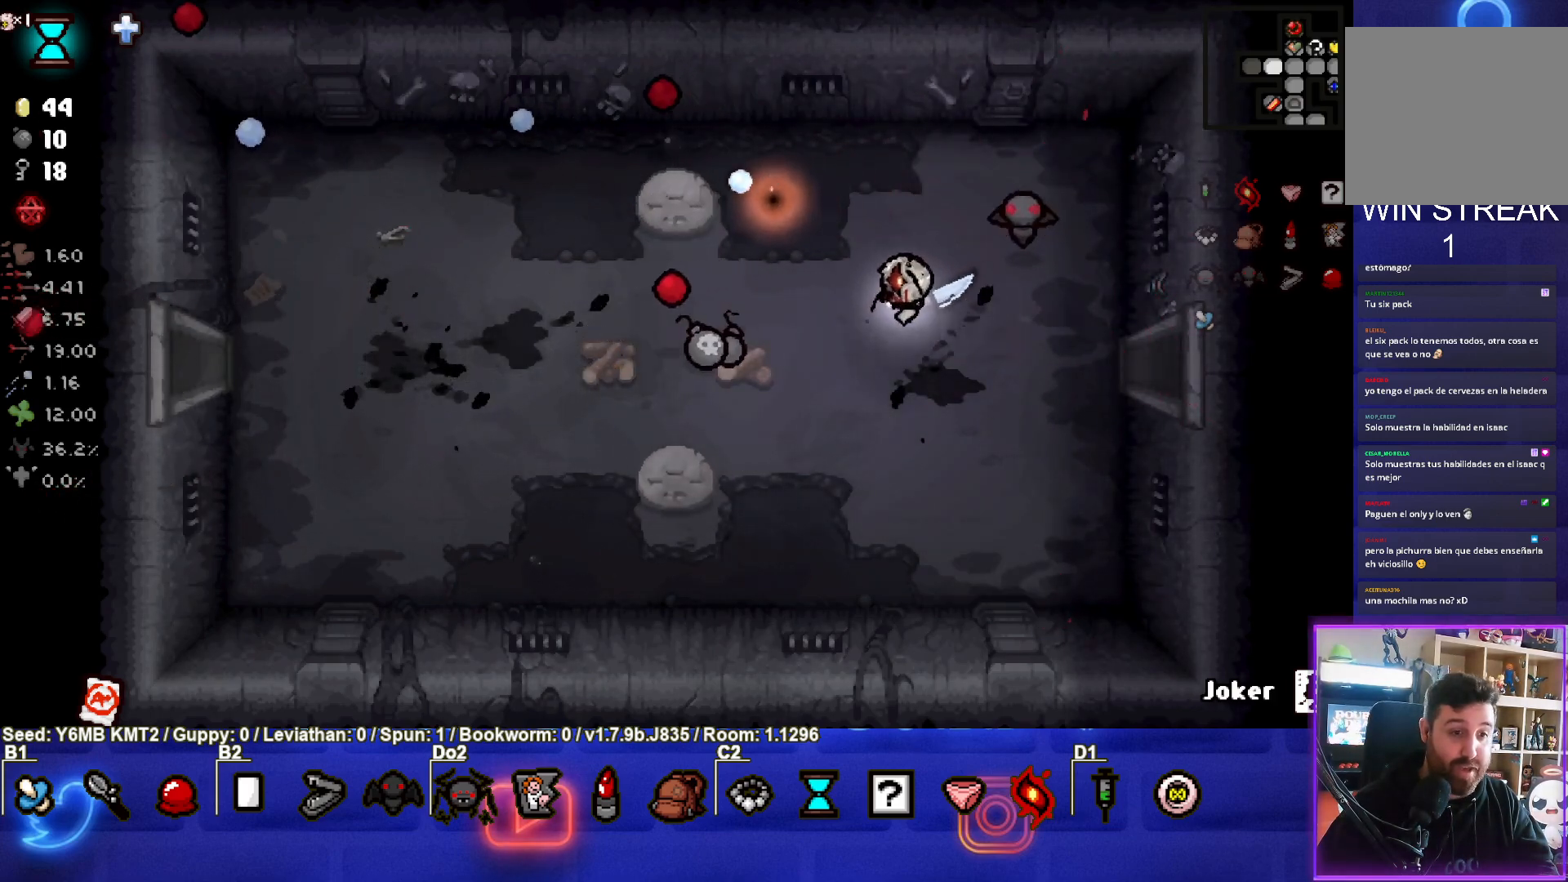
{"buttons": [], "left_stick": "left", "events": [[183, "left_stick", "left"]]}
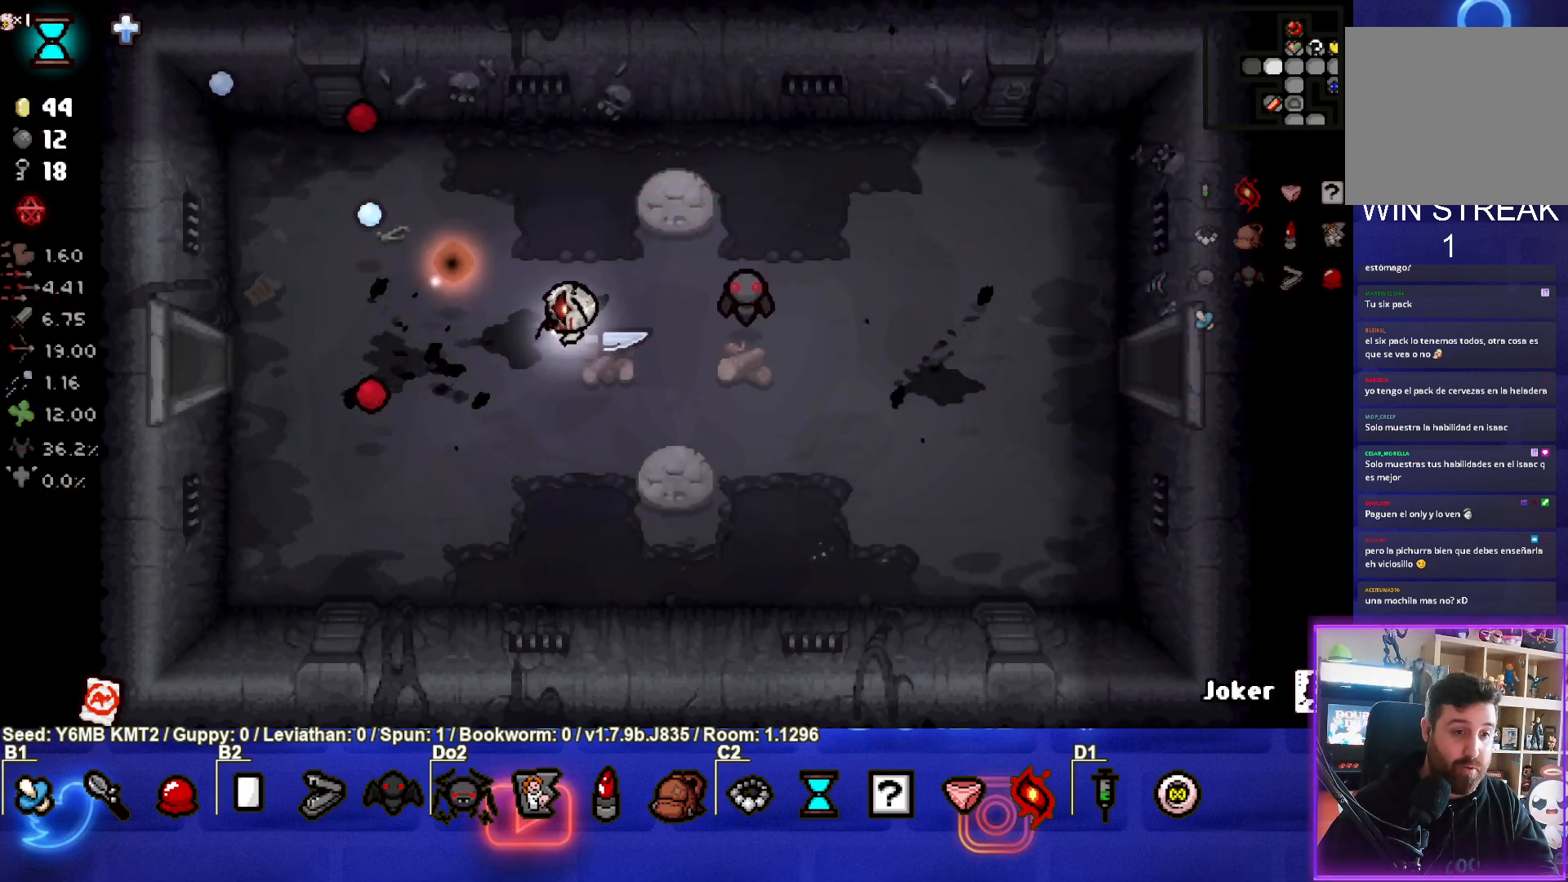
{"buttons": [], "left_stick": "left", "events": []}
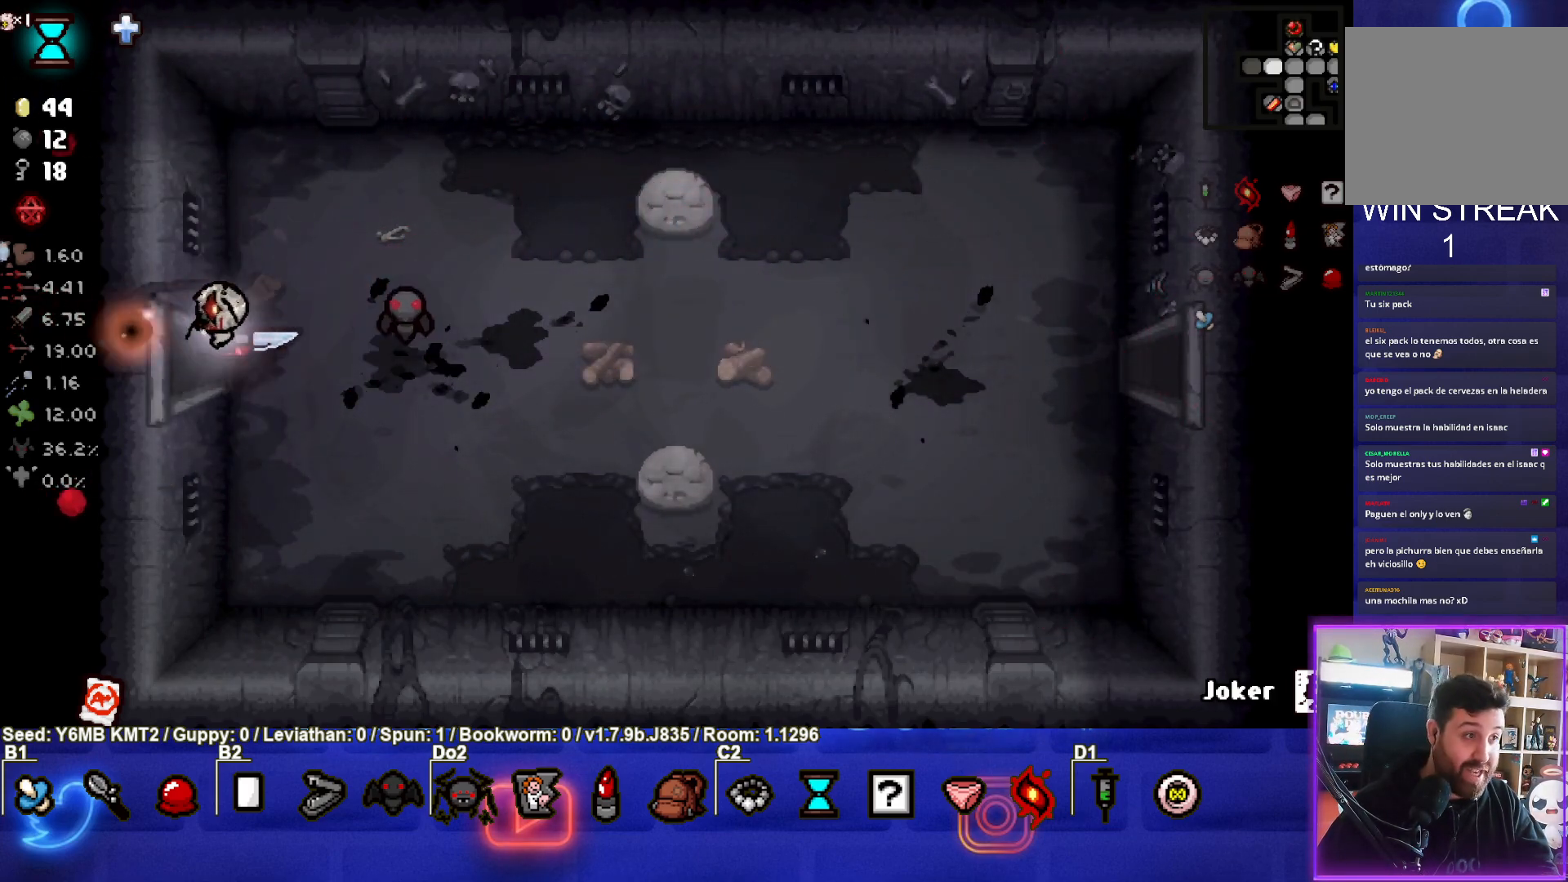
{"buttons": ["SQUARE"], "left_stick": "center", "events": [[200, "SQUARE", "down"], [233, "left_stick", "center"]]}
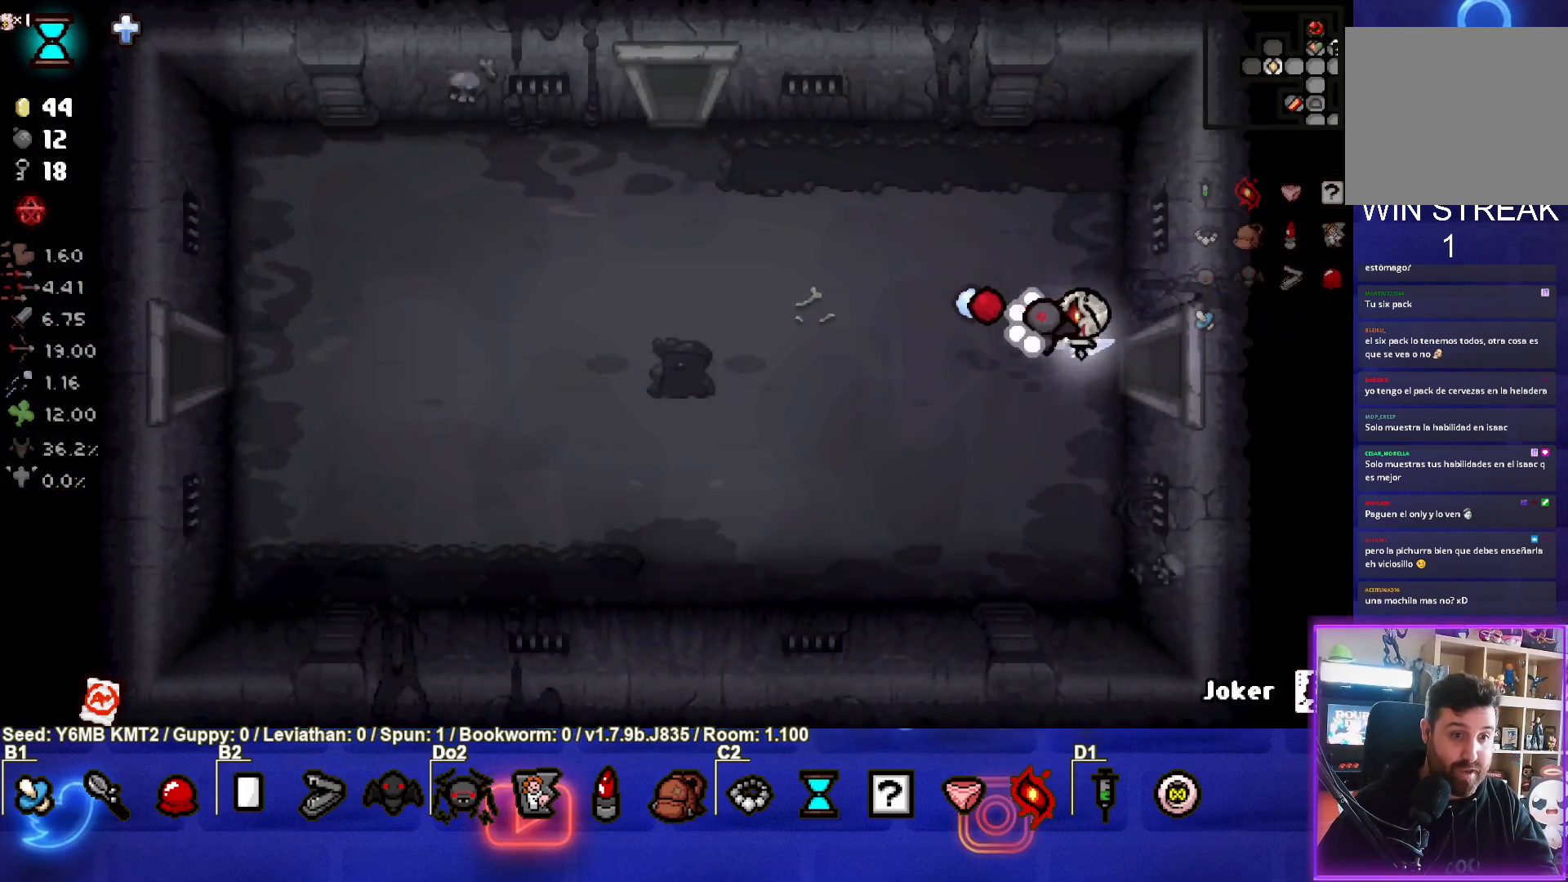
{"buttons": [], "left_stick": "left", "events": [[100, "left_stick", "left"], [300, "SQUARE", "up"]]}
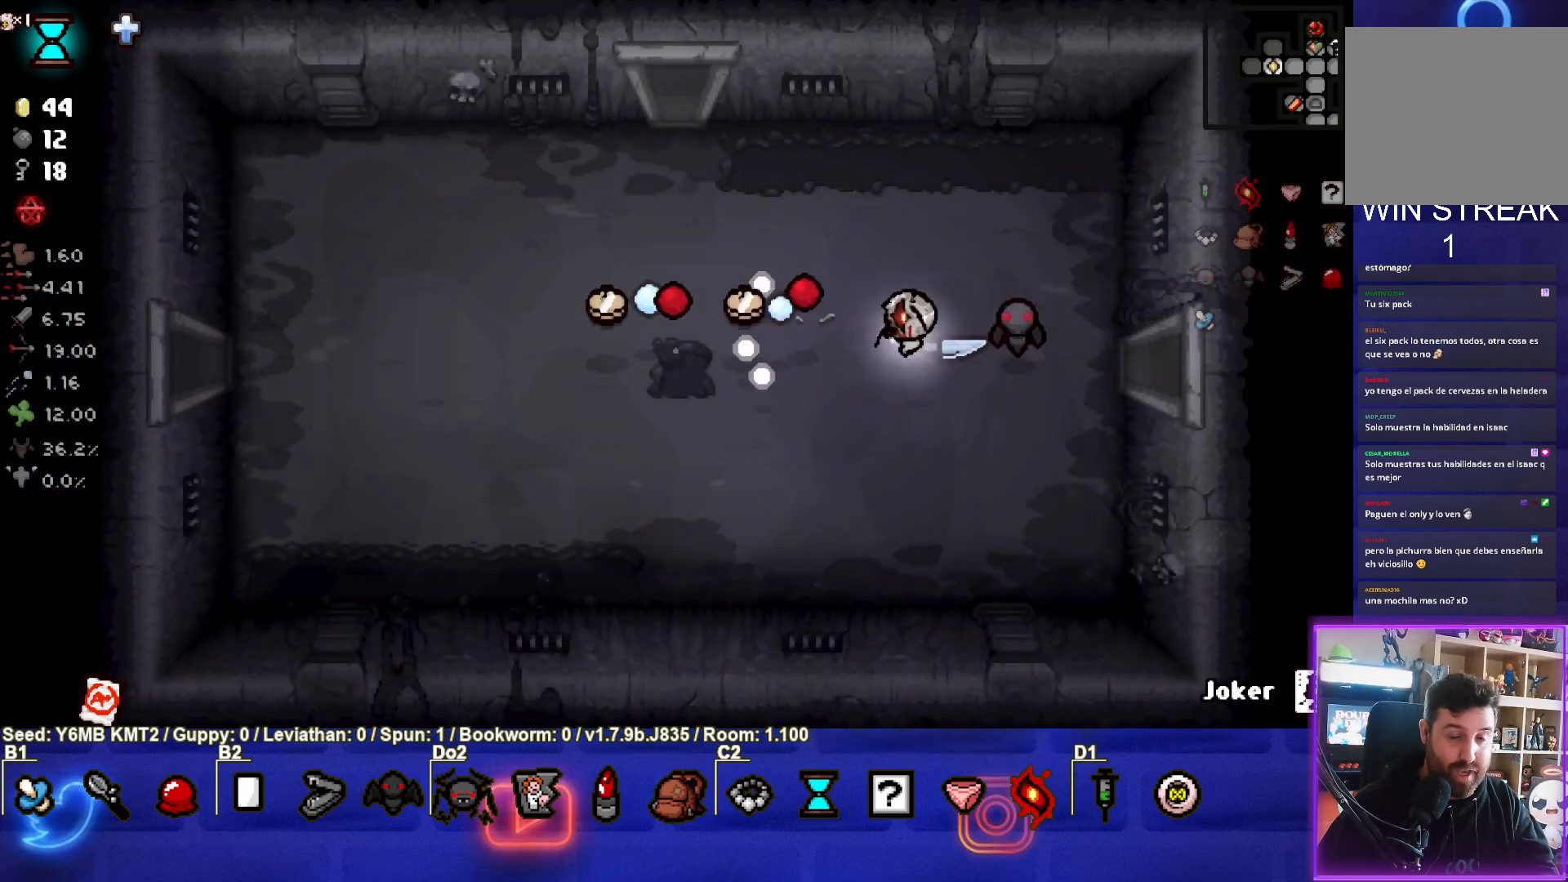
{"buttons": [], "left_stick": "left", "events": []}
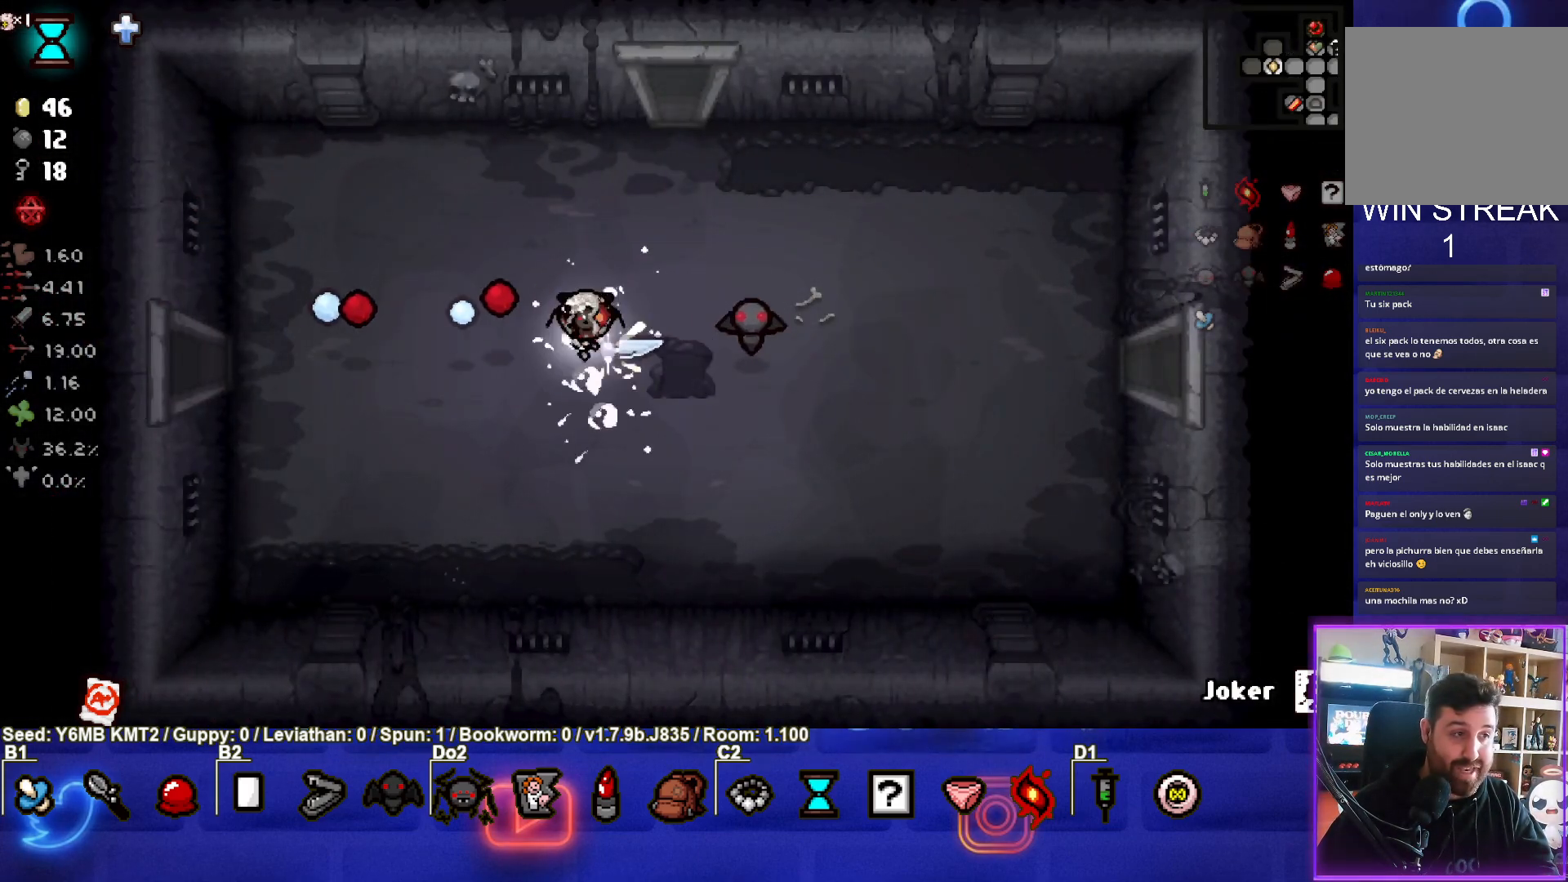
{"buttons": [], "left_stick": "left", "events": []}
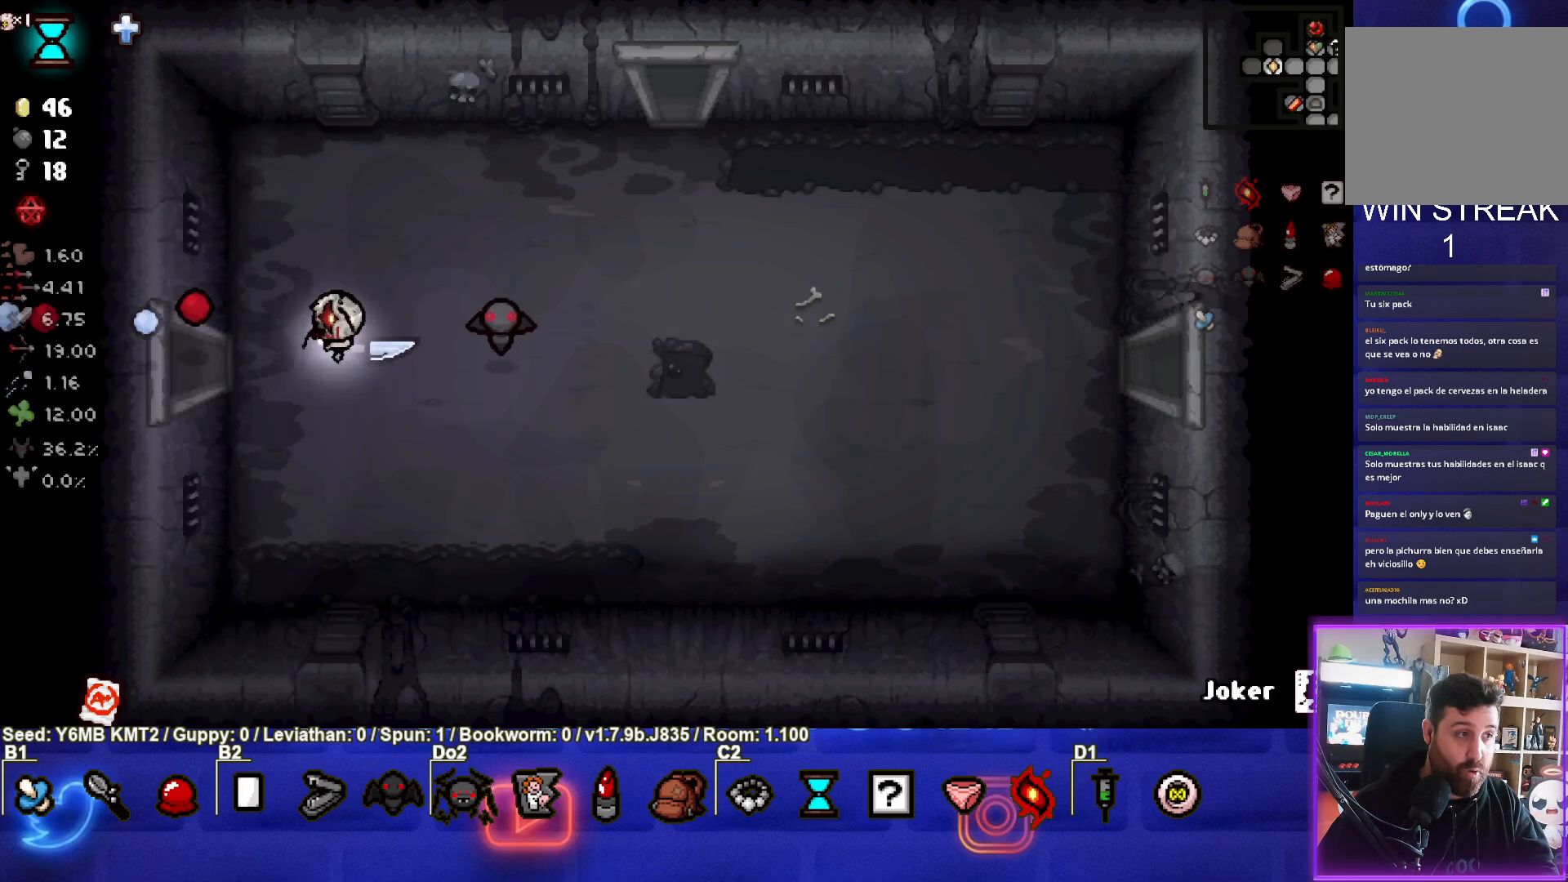
{"buttons": ["SQUARE"], "left_stick": "left", "events": [[367, "SQUARE", "down"]]}
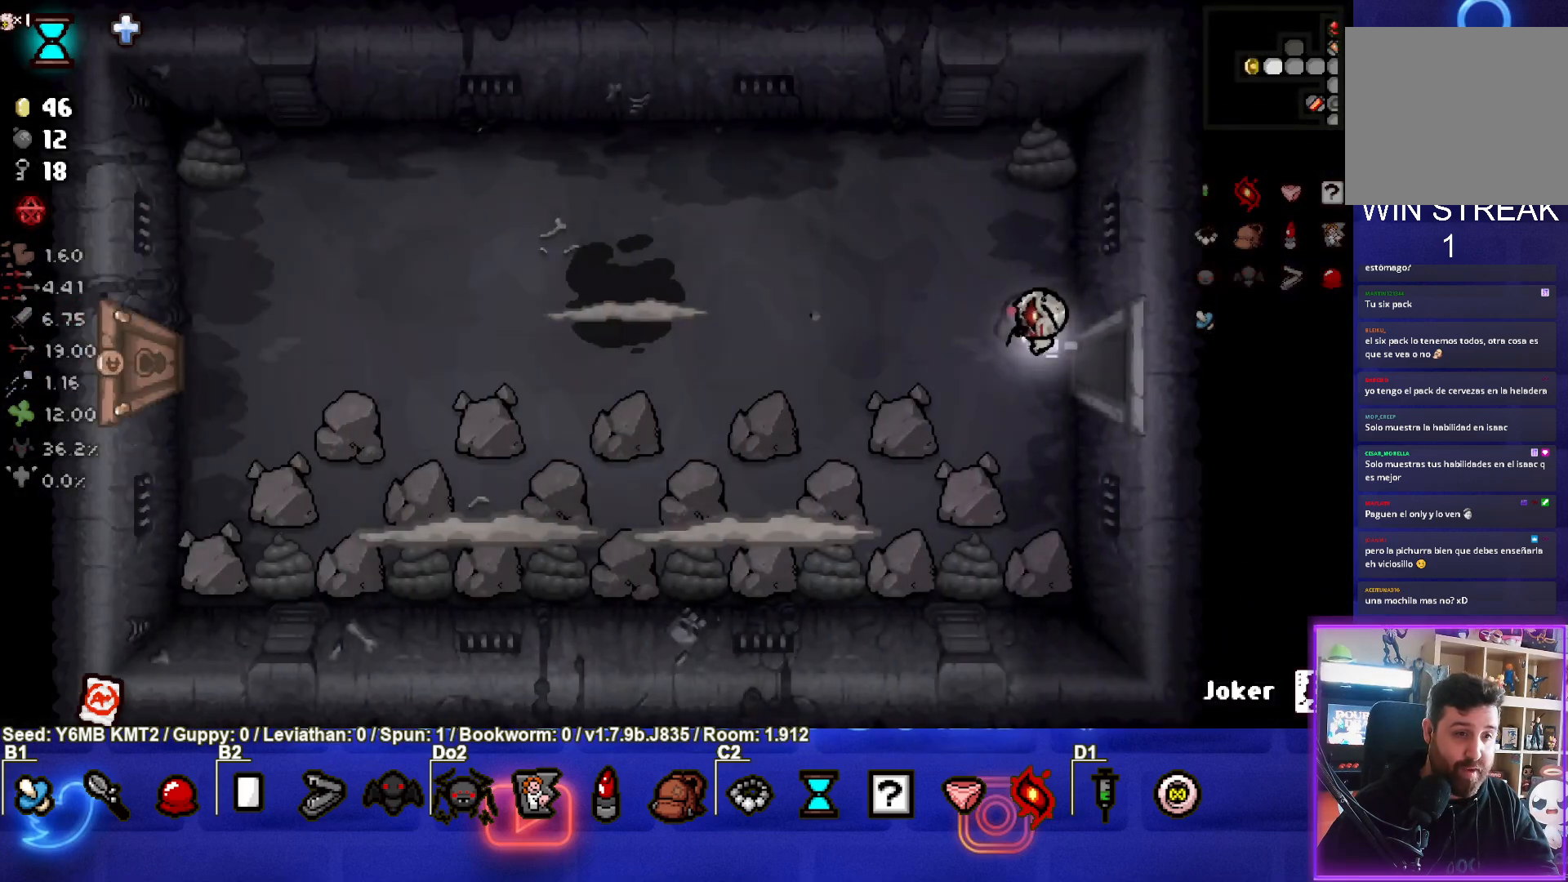
{"buttons": ["SQUARE"], "left_stick": "down-left", "events": [[433, "left_stick", "down-left"]]}
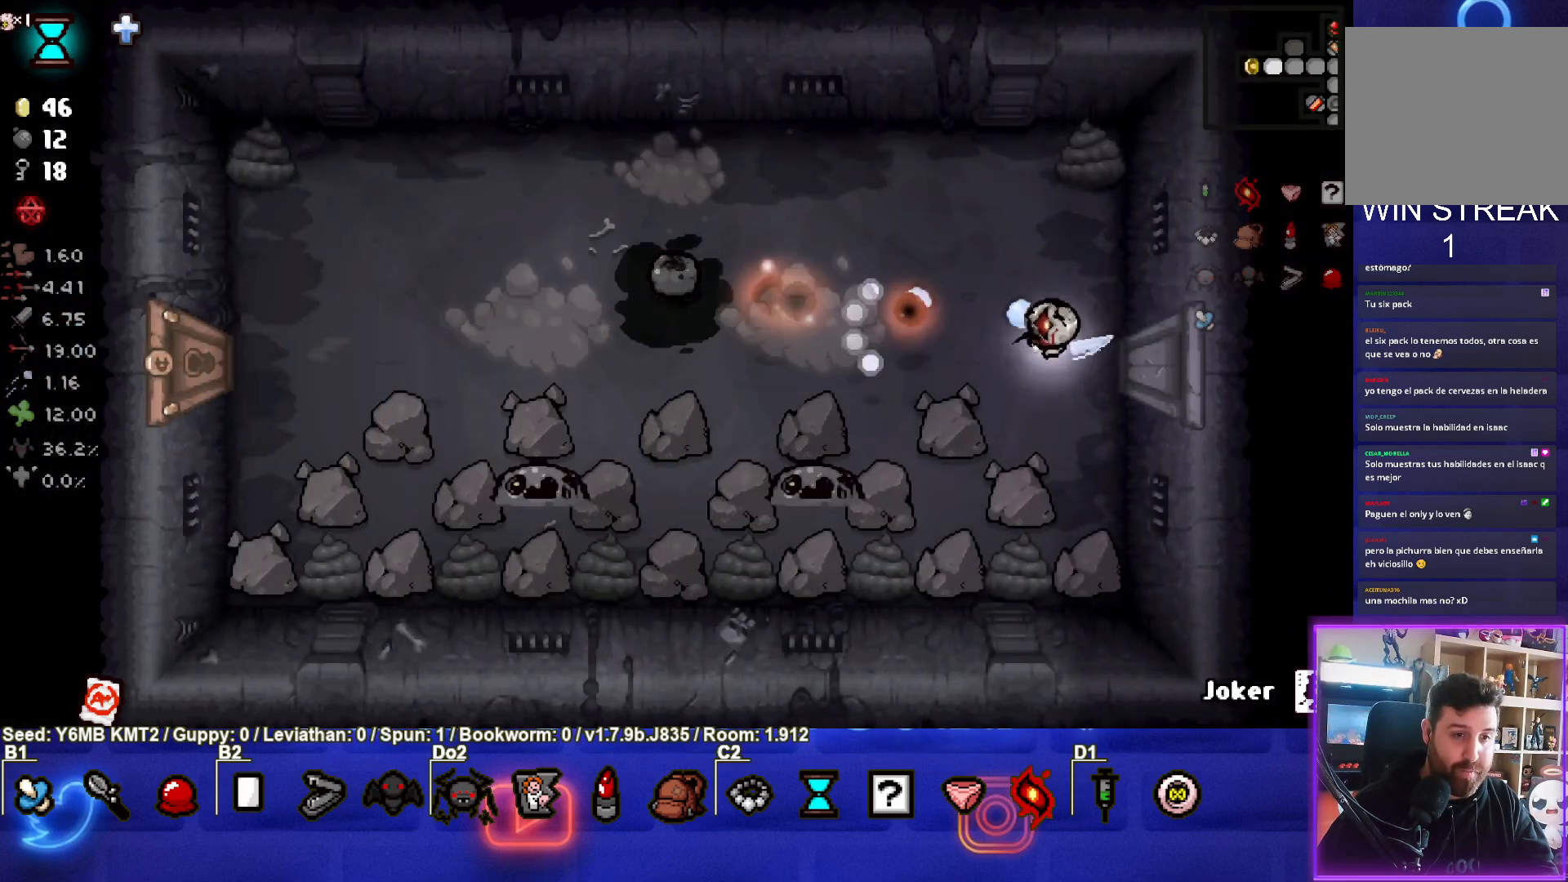
{"buttons": ["SQUARE"], "left_stick": "left", "events": [[217, "left_stick", "down-right"], [283, "left_stick", "center"], [350, "left_stick", "left"]]}
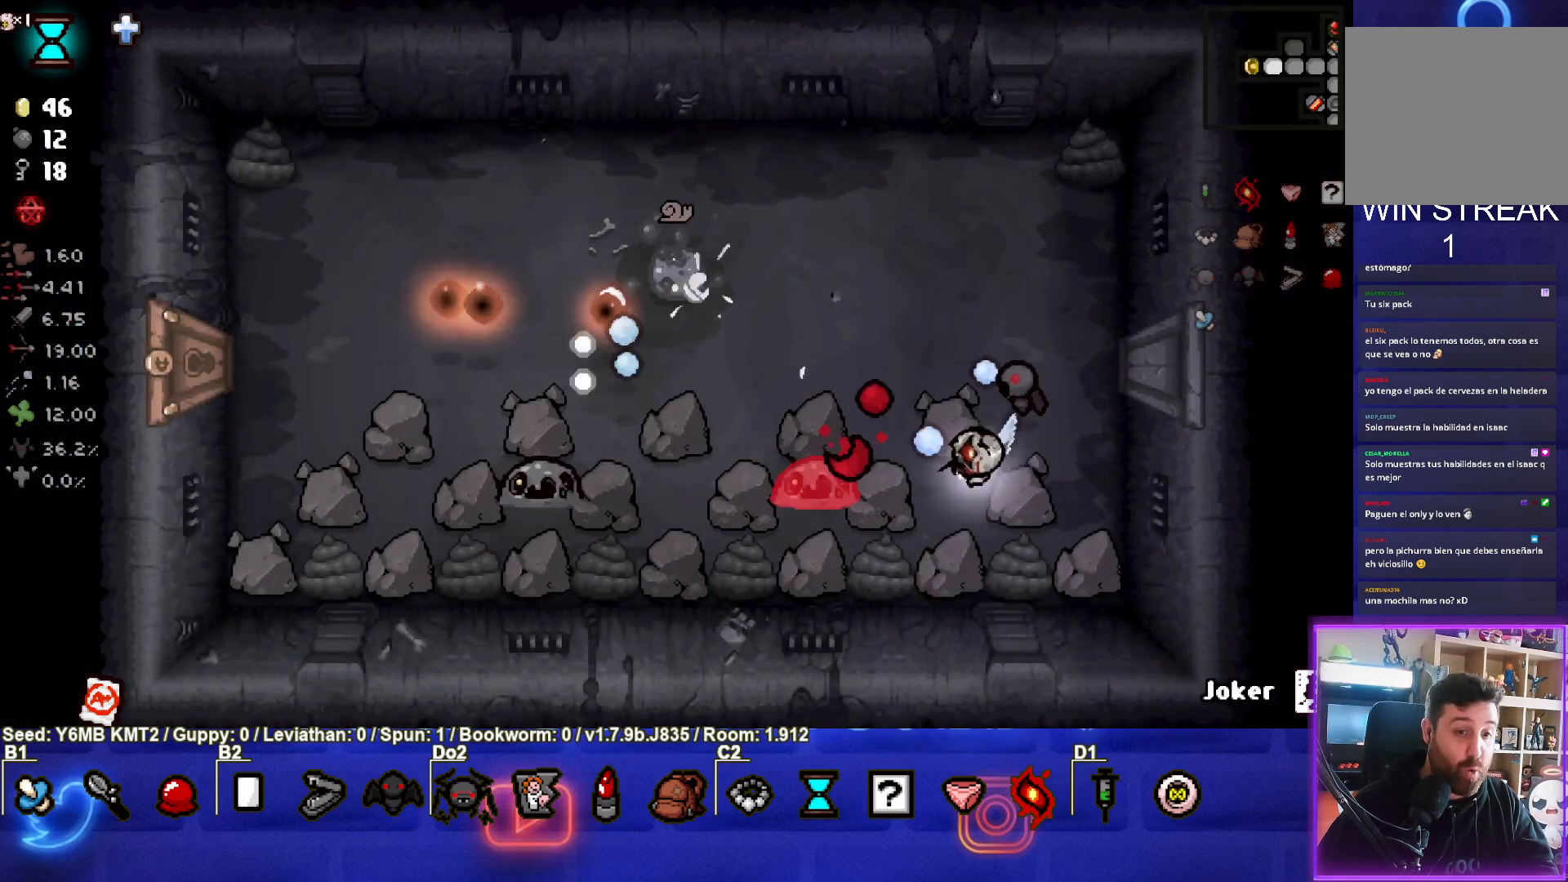
{"buttons": ["SQUARE"], "left_stick": "left", "events": [[33, "left_stick", "center"], [167, "left_stick", "right"], [400, "left_stick", "left"]]}
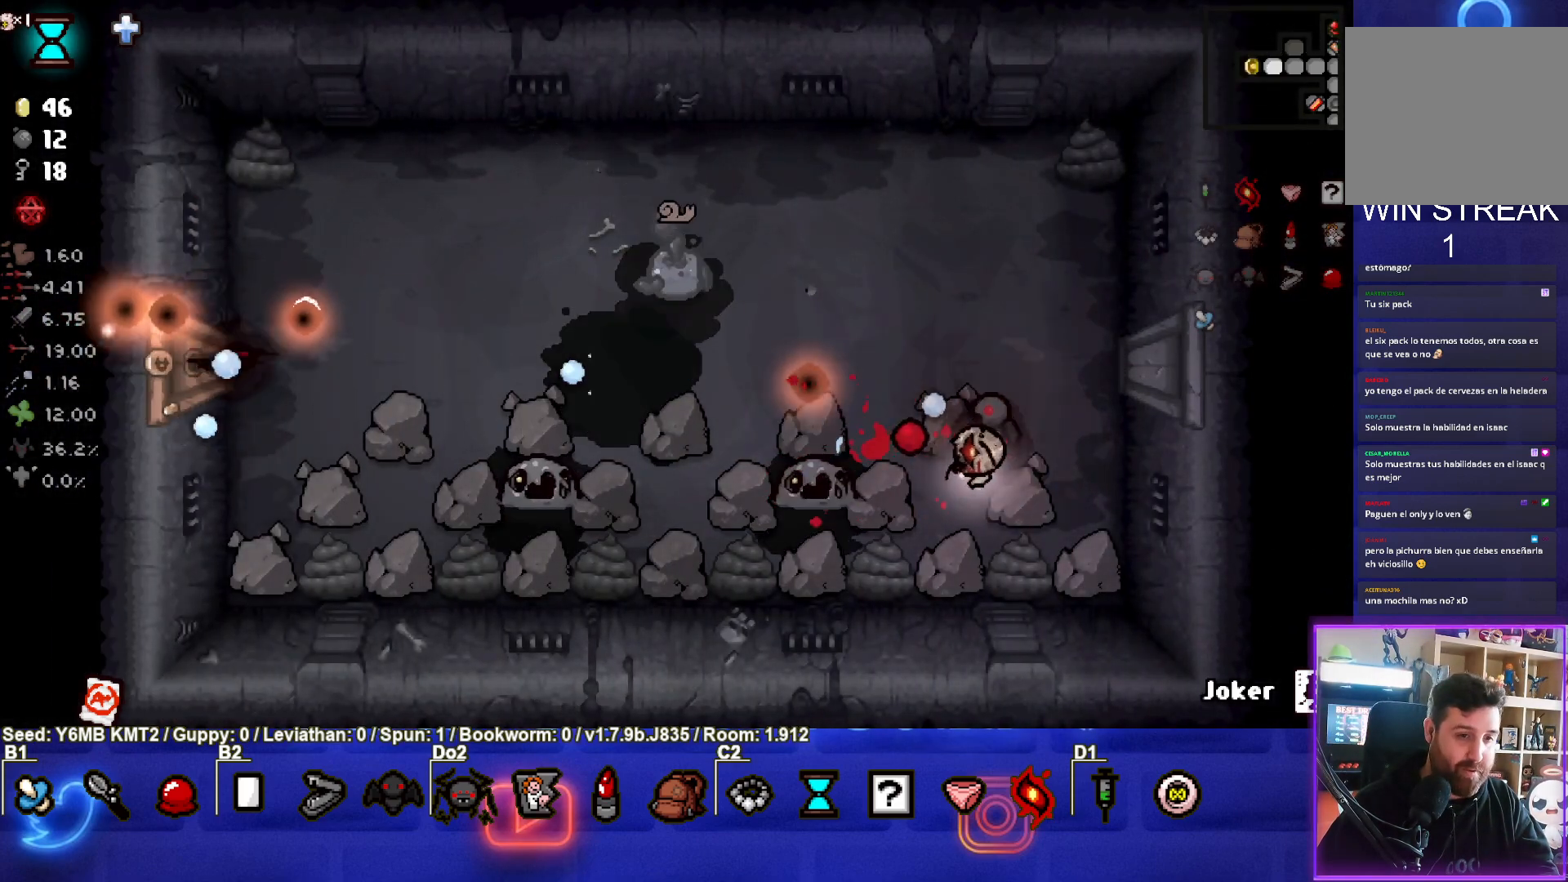
{"buttons": ["SQUARE"], "left_stick": "center", "events": [[33, "left_stick", "right"], [333, "left_stick", "left"], [467, "left_stick", "center"]]}
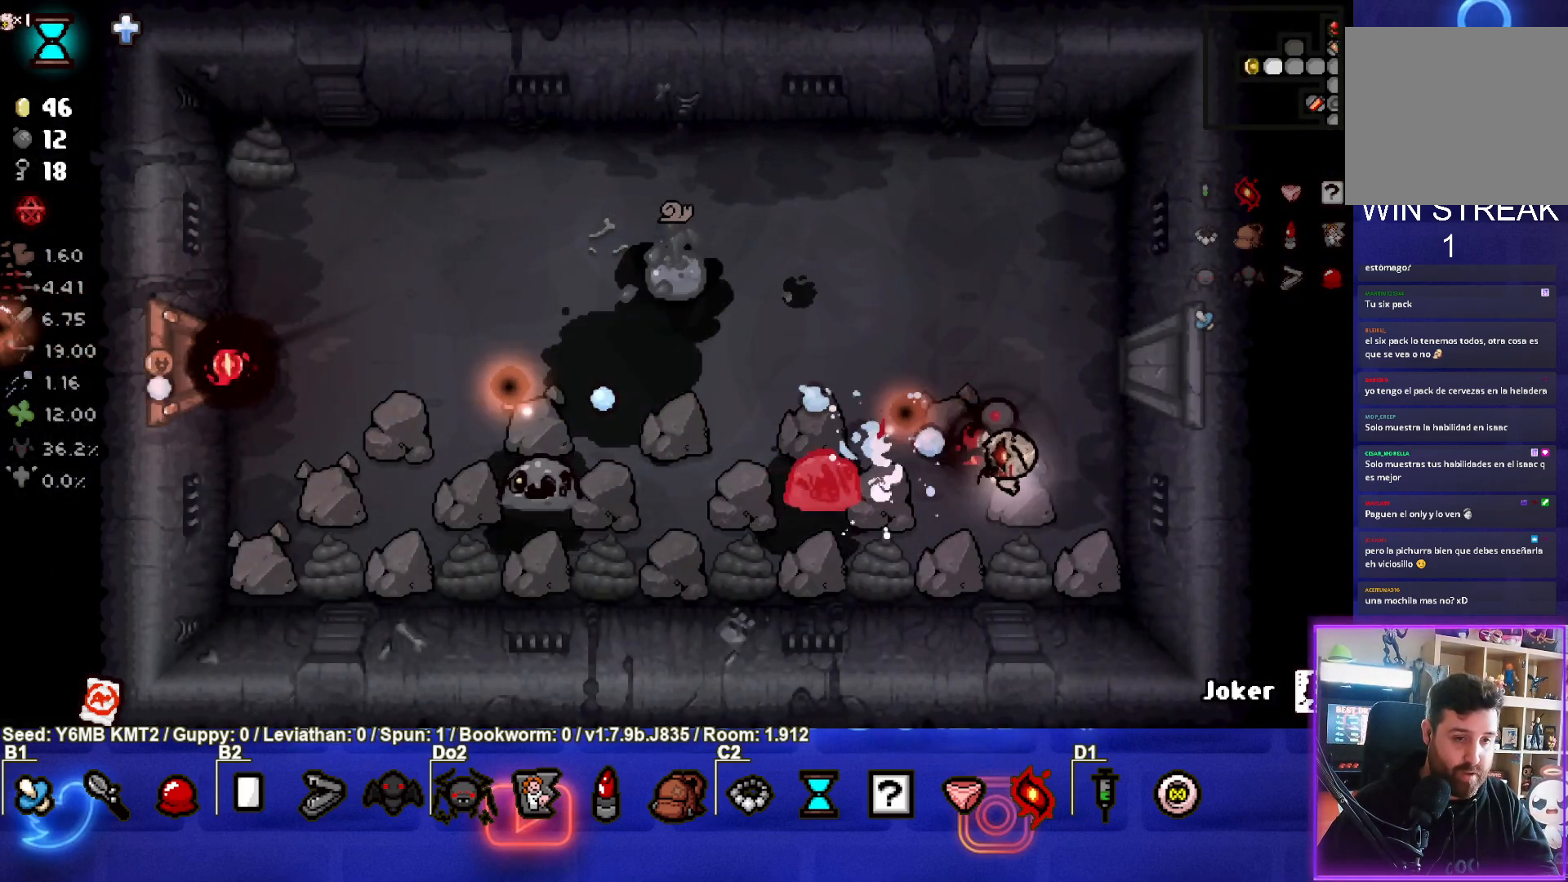
{"buttons": ["SQUARE"], "left_stick": "up", "events": [[17, "left_stick", "right"], [367, "left_stick", "up"]]}
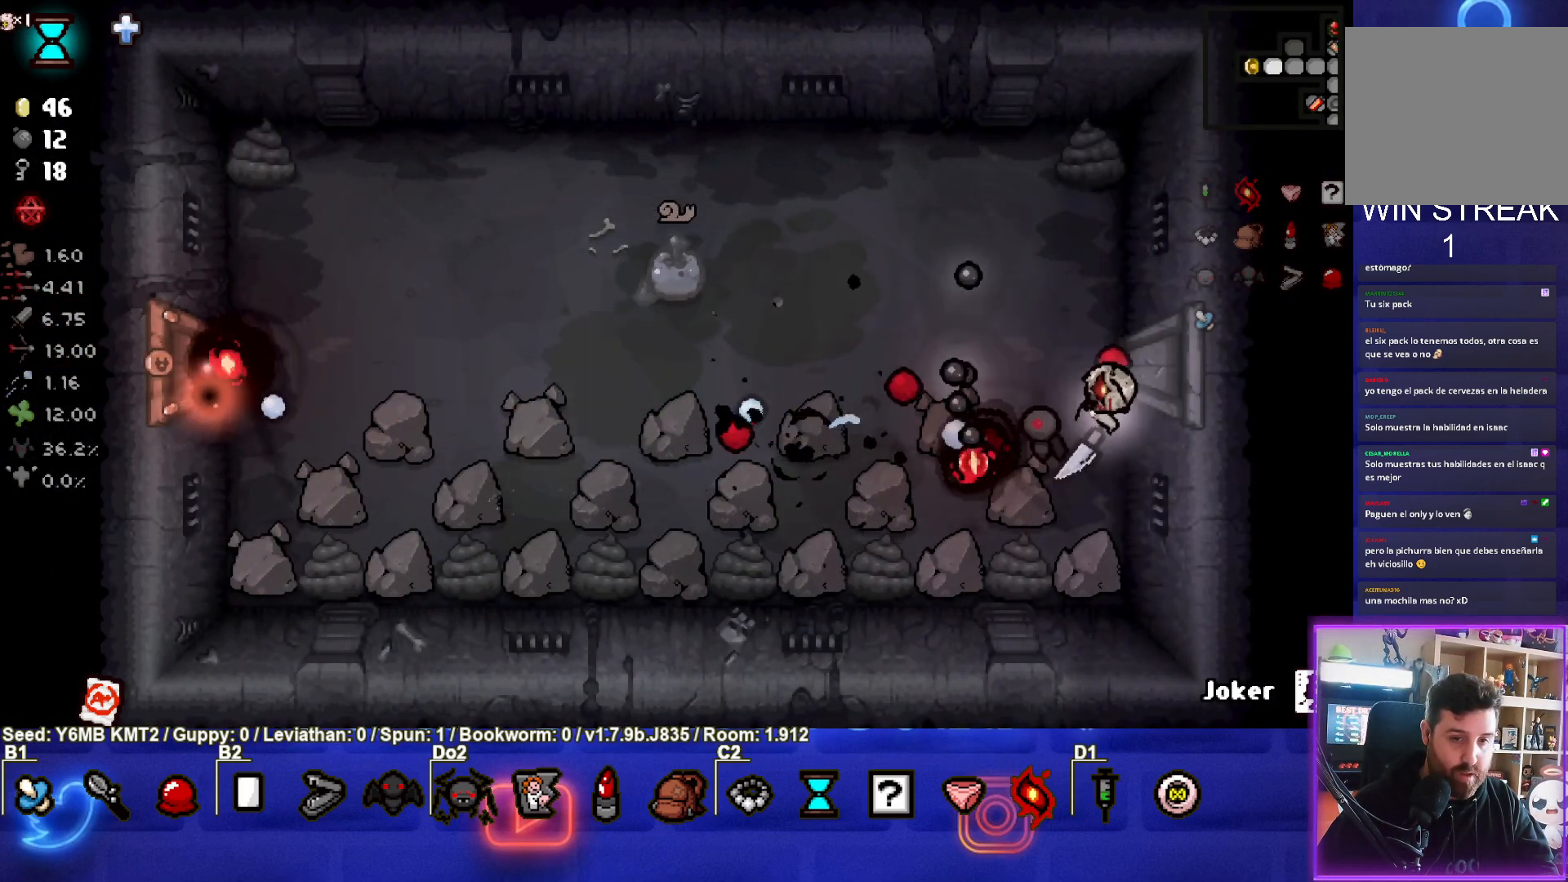
{"buttons": ["SQUARE"], "left_stick": "left", "events": [[317, "left_stick", "left"]]}
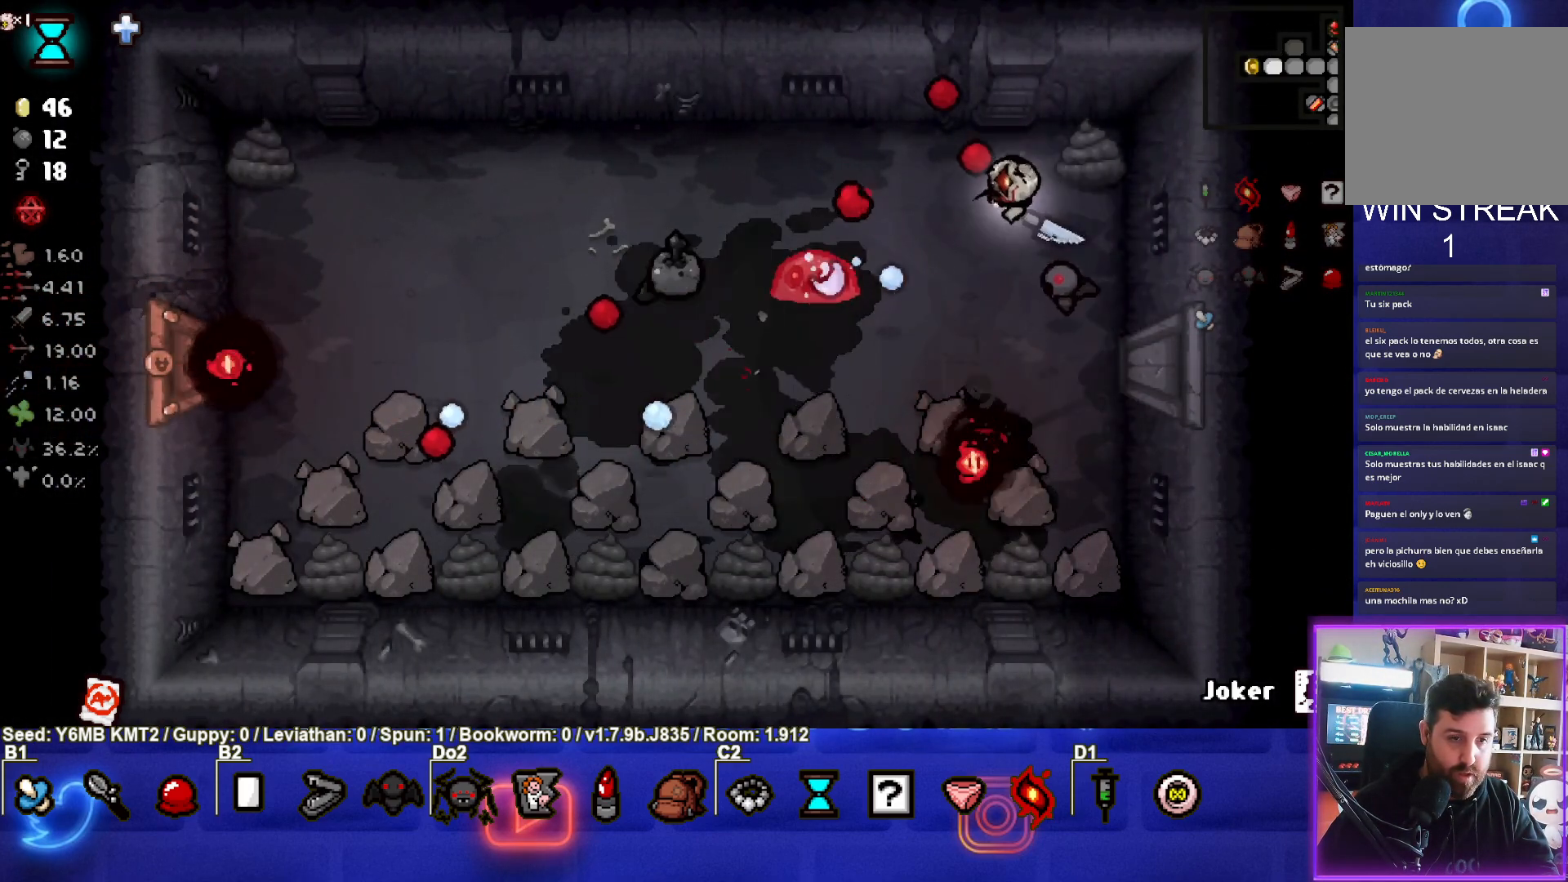
{"buttons": ["SQUARE"], "left_stick": "down-left", "events": [[150, "left_stick", "center"], [200, "left_stick", "right"], [400, "left_stick", "center"], [467, "left_stick", "down-left"]]}
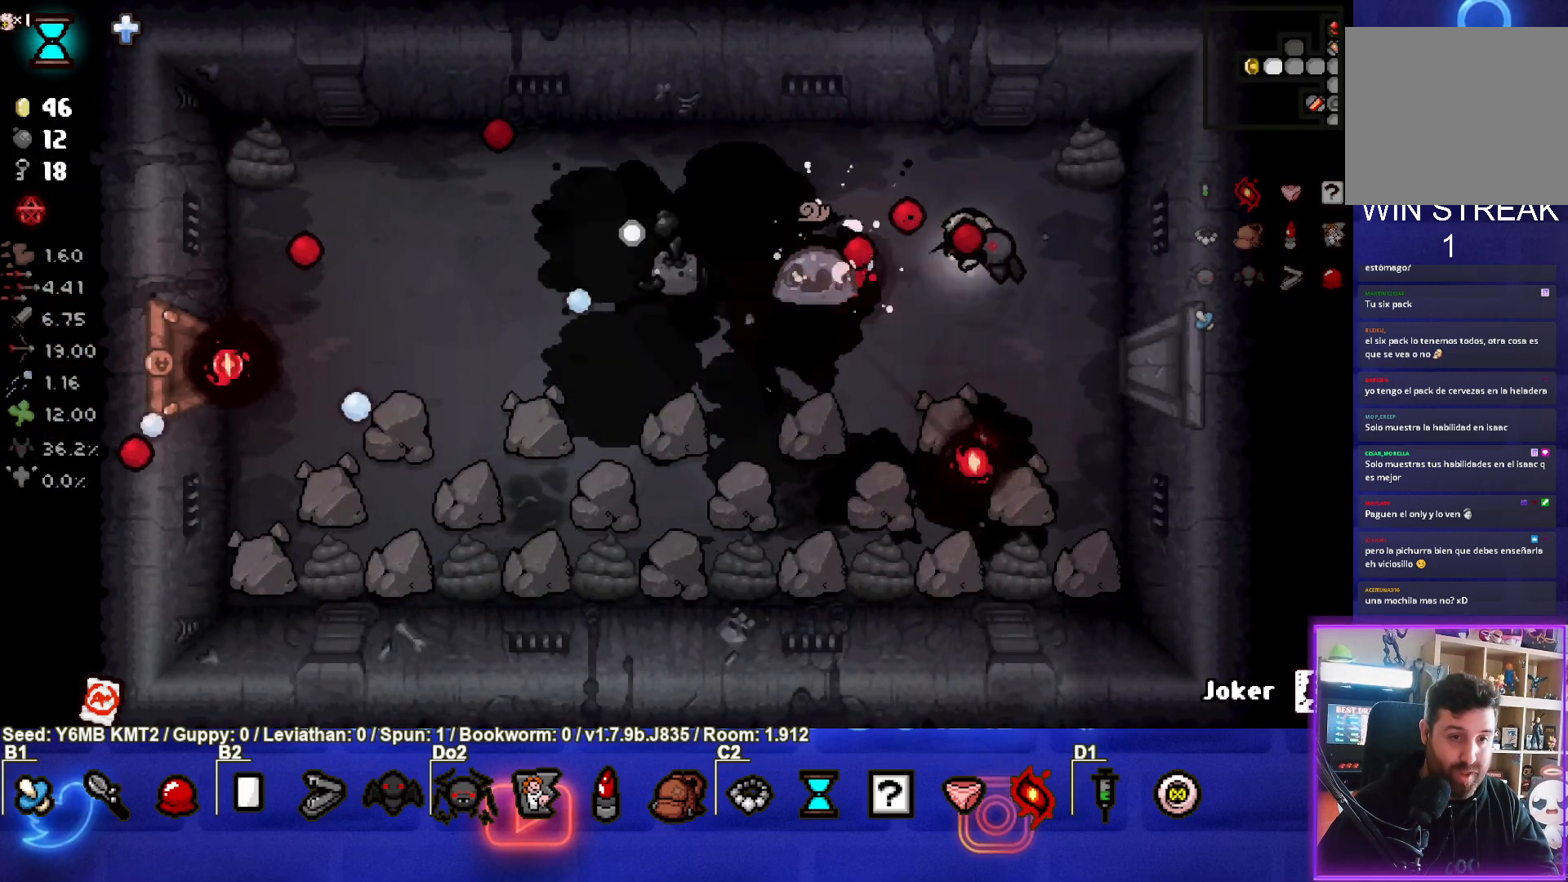
{"buttons": ["SQUARE"], "left_stick": "center", "events": [[100, "left_stick", "center"], [150, "left_stick", "right"], [350, "left_stick", "left"], [500, "left_stick", "center"]]}
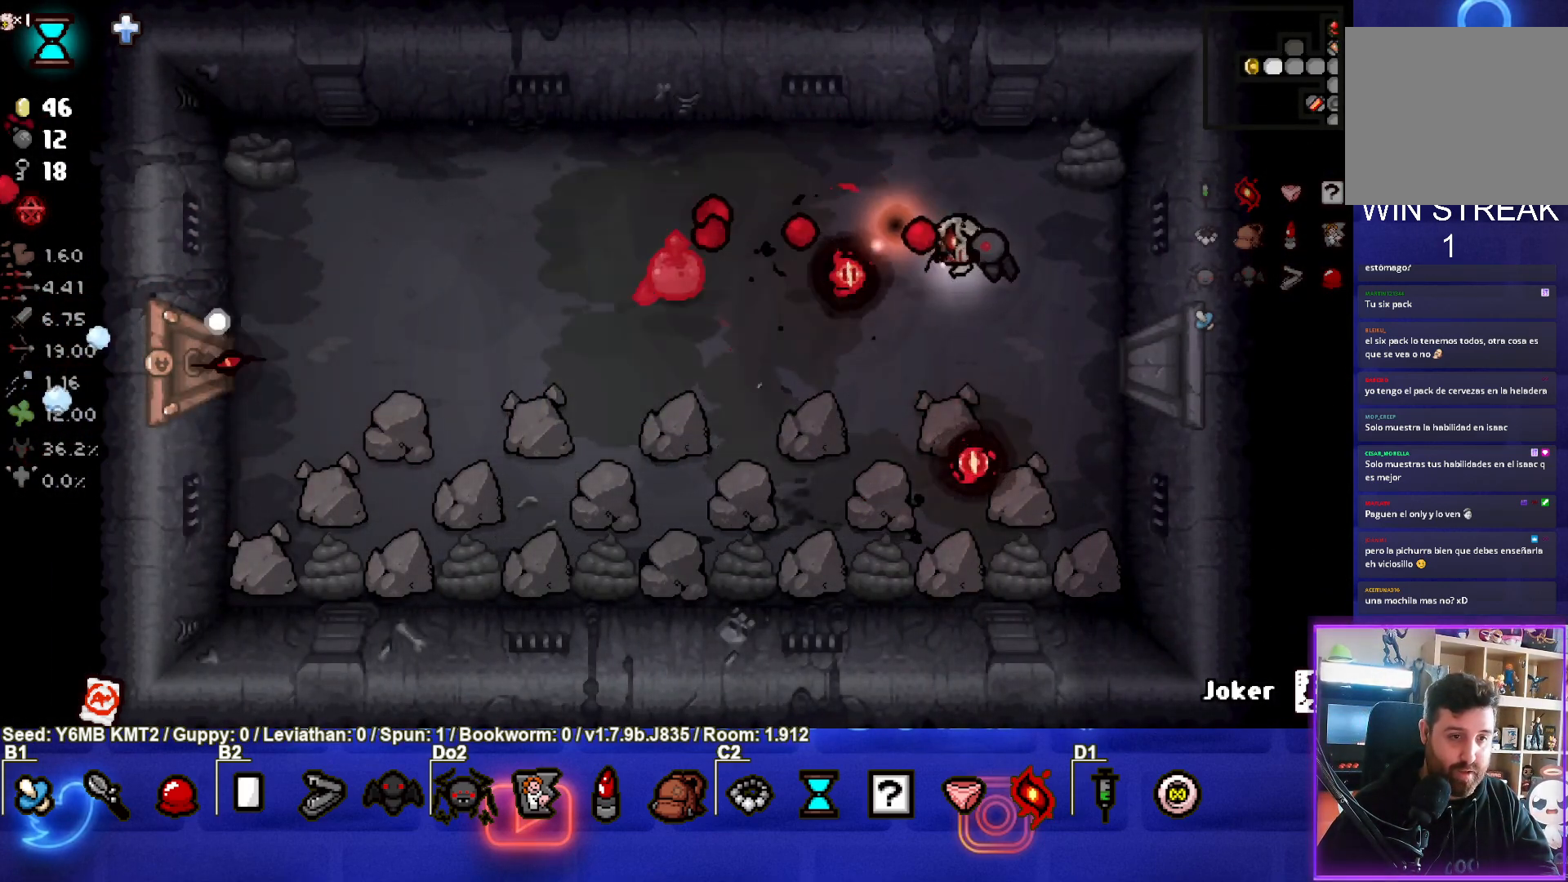
{"buttons": ["SQUARE"], "left_stick": "up-left", "events": [[50, "left_stick", "right"], [267, "left_stick", "center"], [333, "left_stick", "up-left"]]}
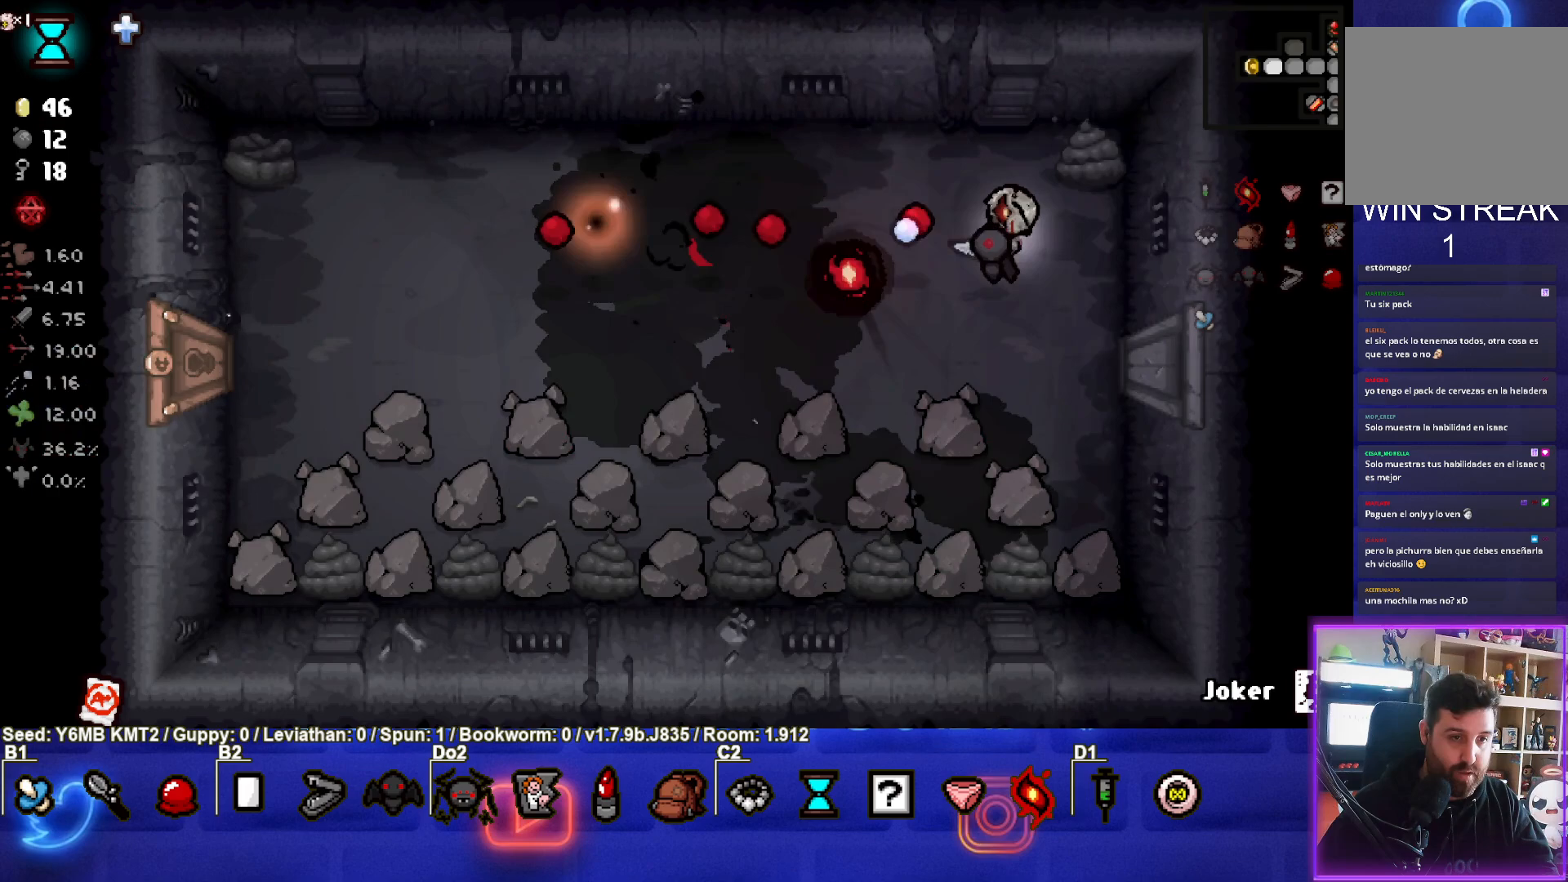
{"buttons": [], "left_stick": "left", "events": [[67, "SQUARE", "up"], [317, "left_stick", "left"]]}
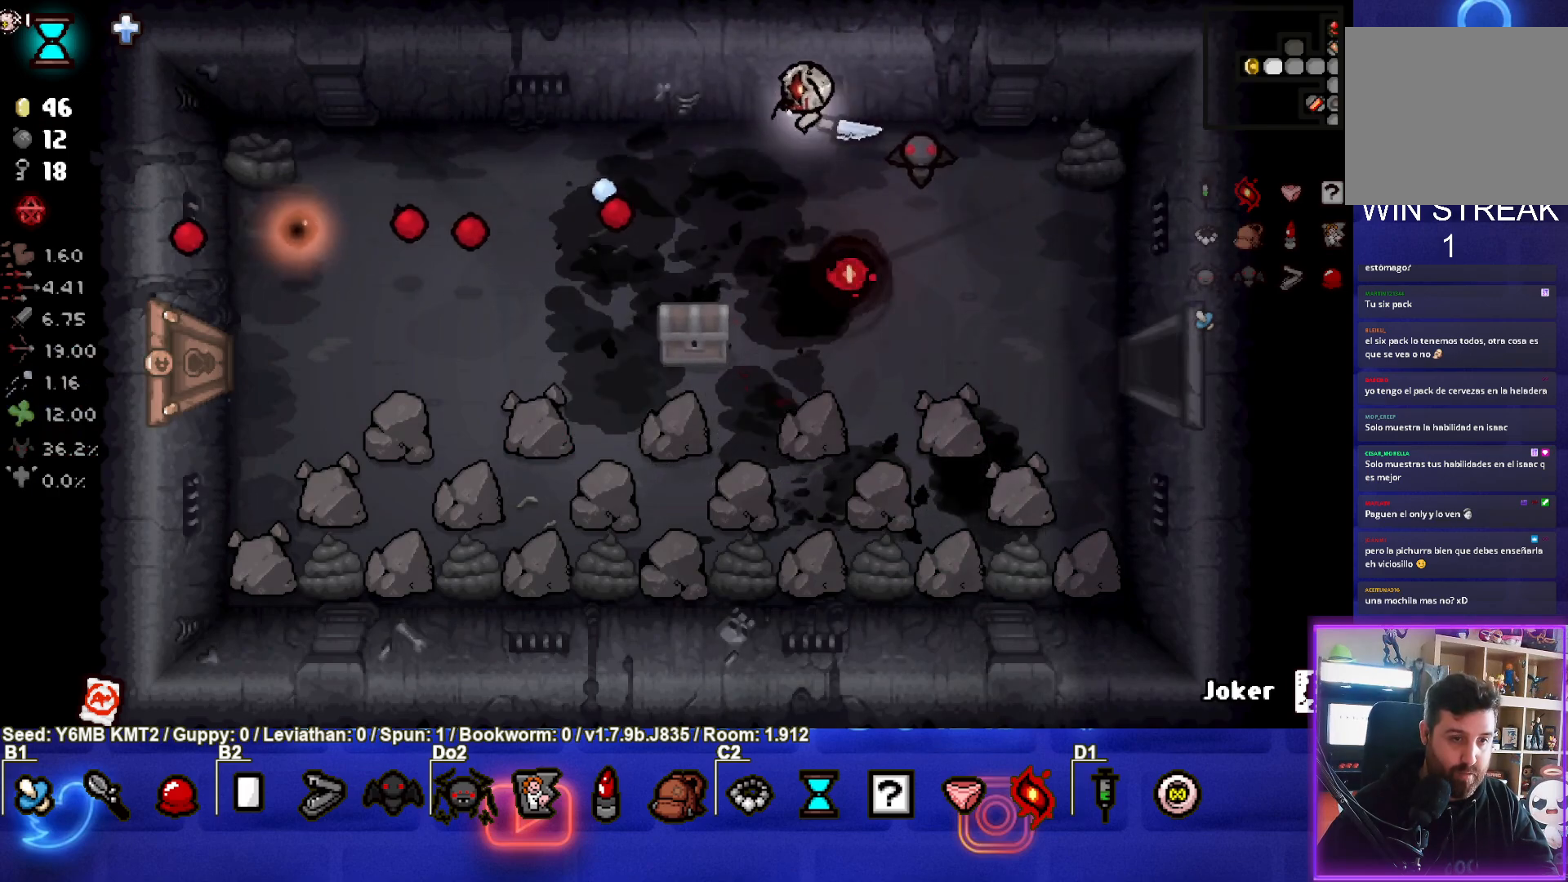
{"buttons": [], "left_stick": "down-left", "events": [[200, "left_stick", "down-left"]]}
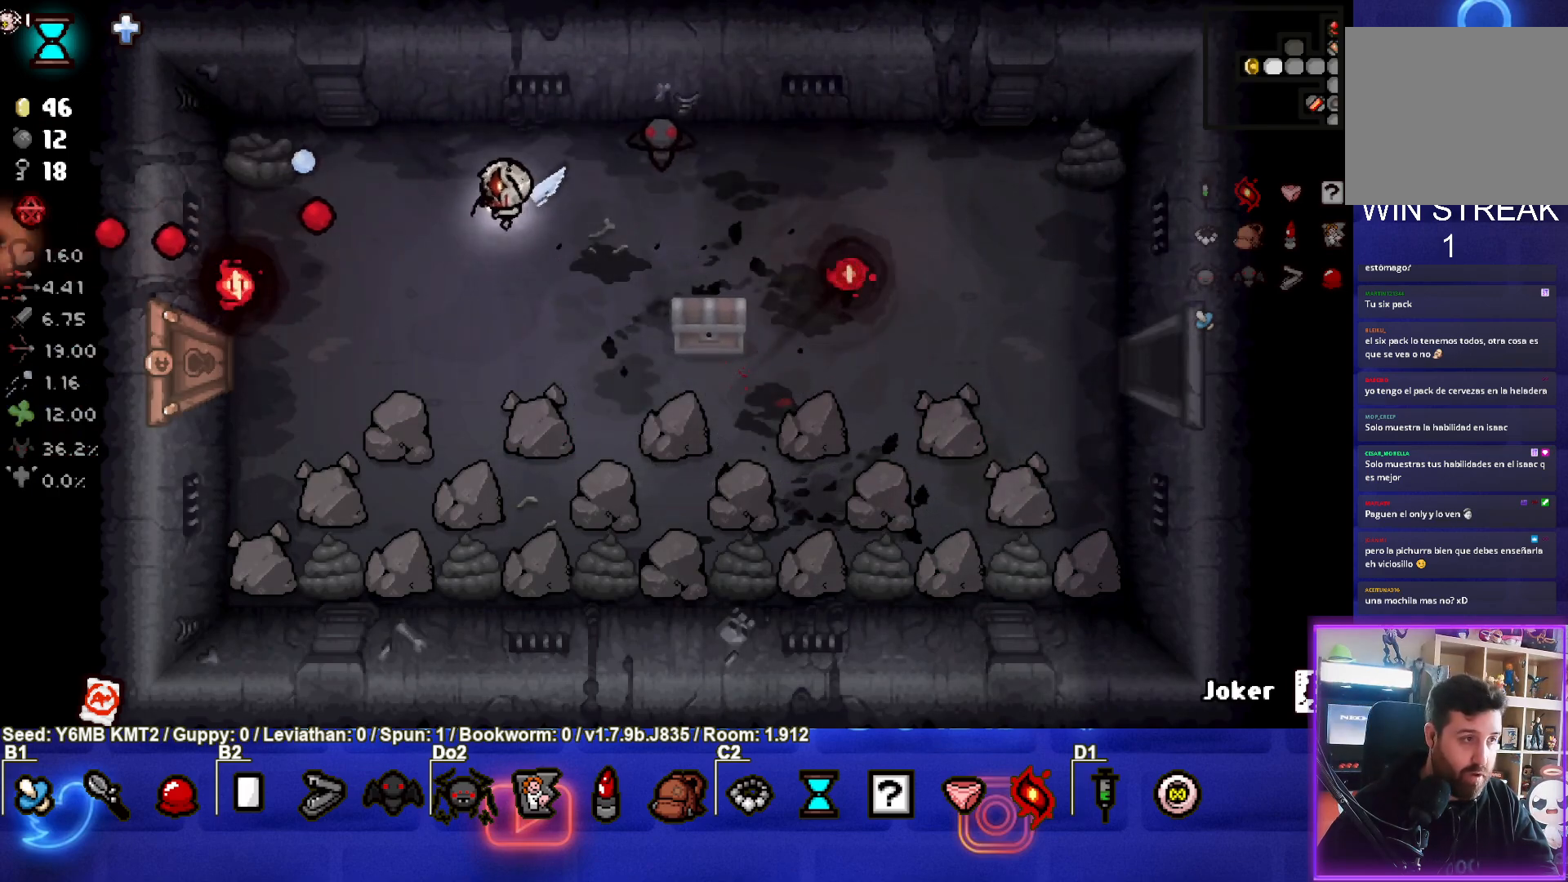
{"buttons": [], "left_stick": "left", "events": [[300, "left_stick", "left"]]}
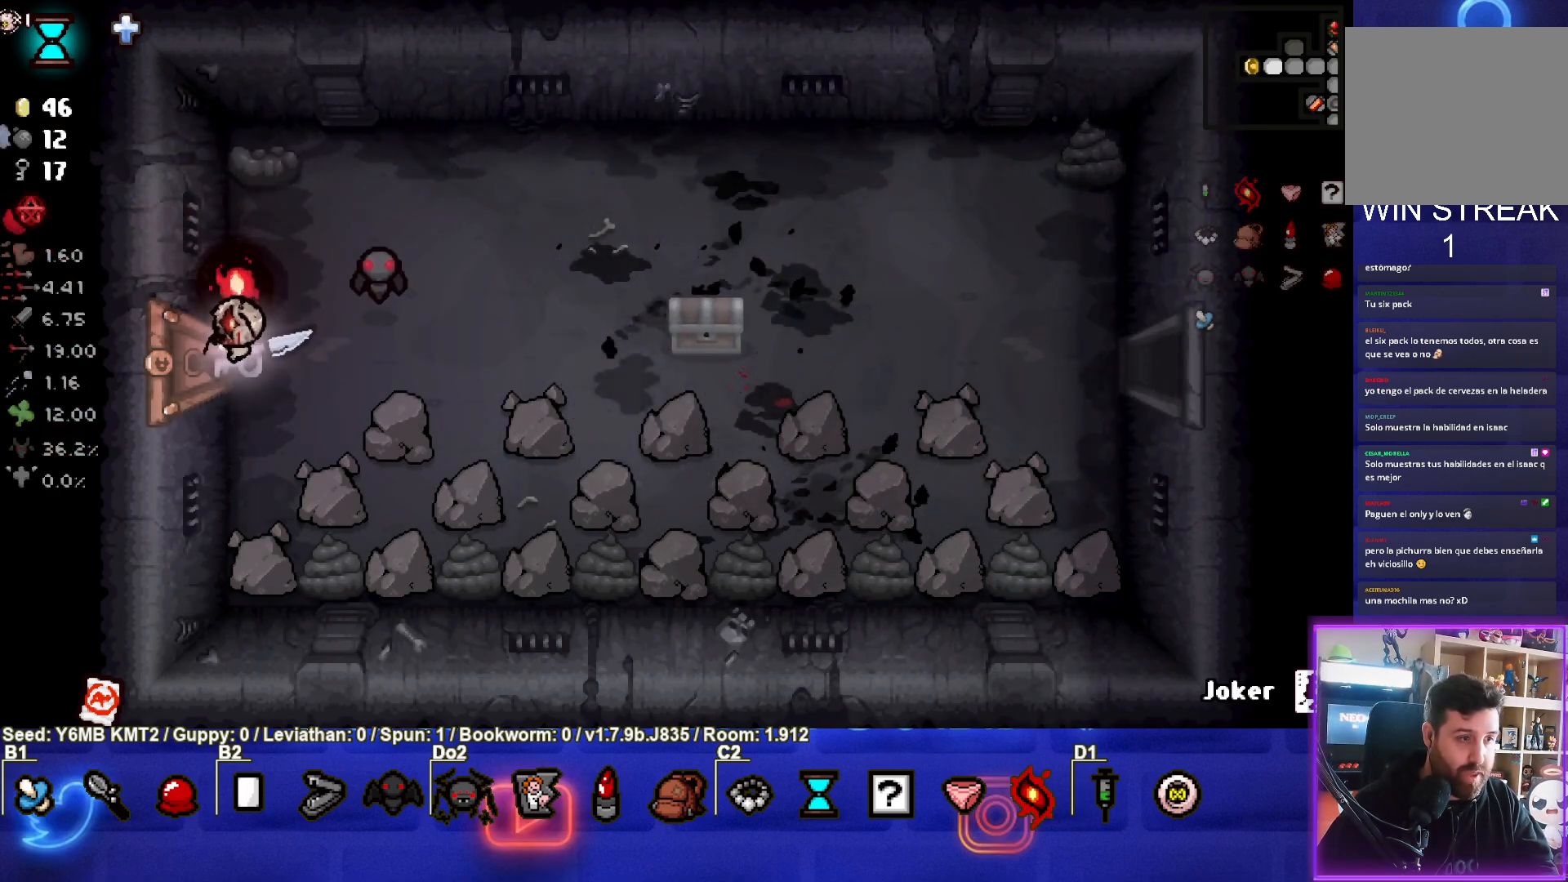
{"buttons": [], "left_stick": "center", "events": [[183, "left_stick", "center"]]}
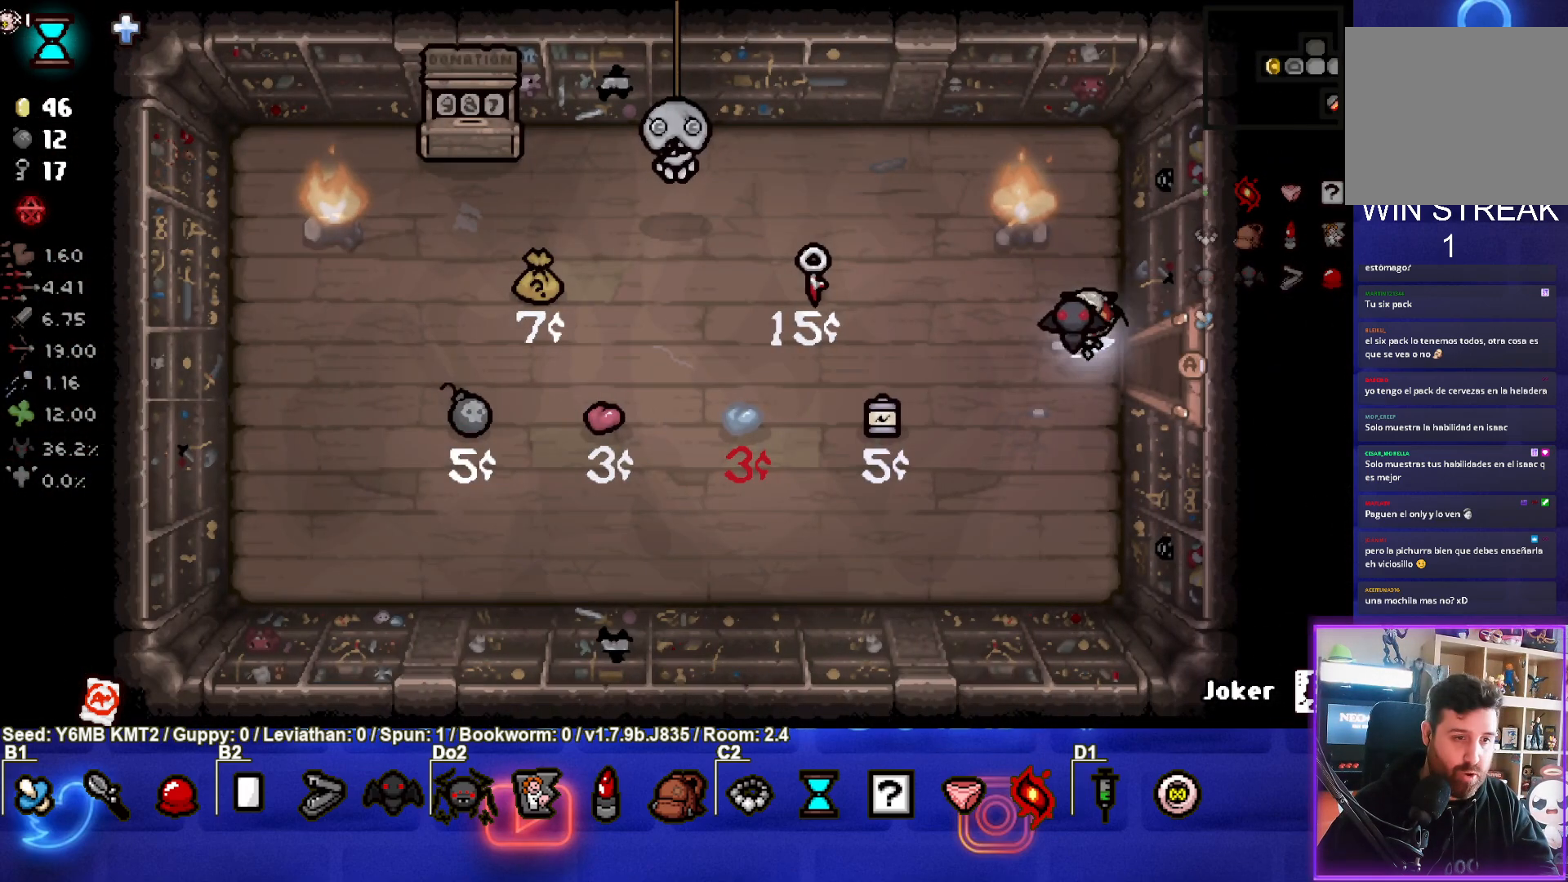
{"buttons": [], "left_stick": "down-right", "events": [[417, "left_stick", "down-right"]]}
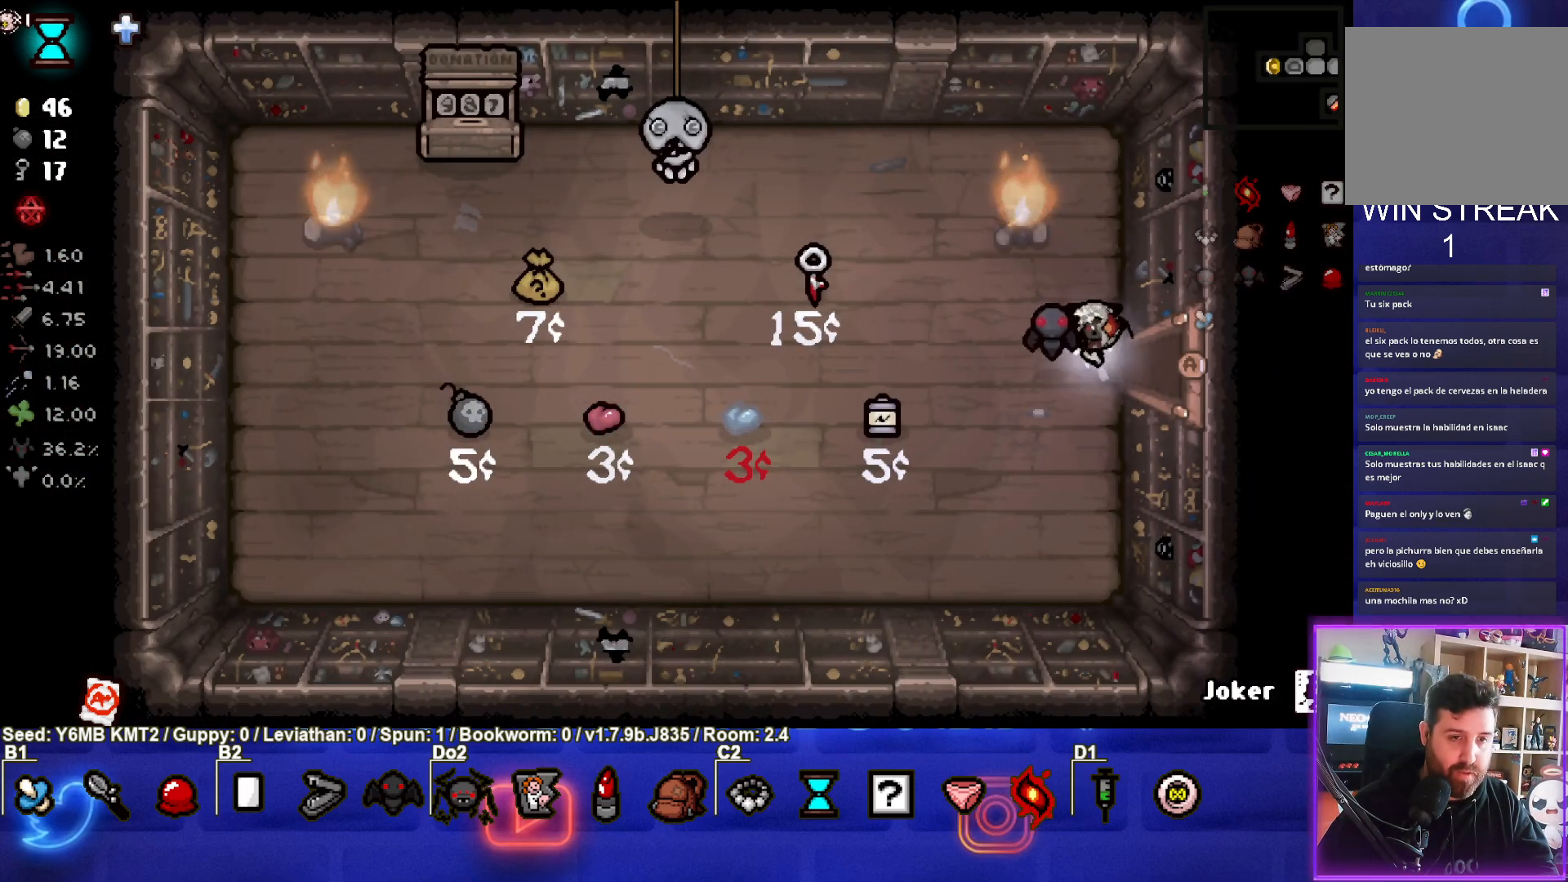
{"buttons": [], "left_stick": "right", "events": [[33, "left_stick", "right"]]}
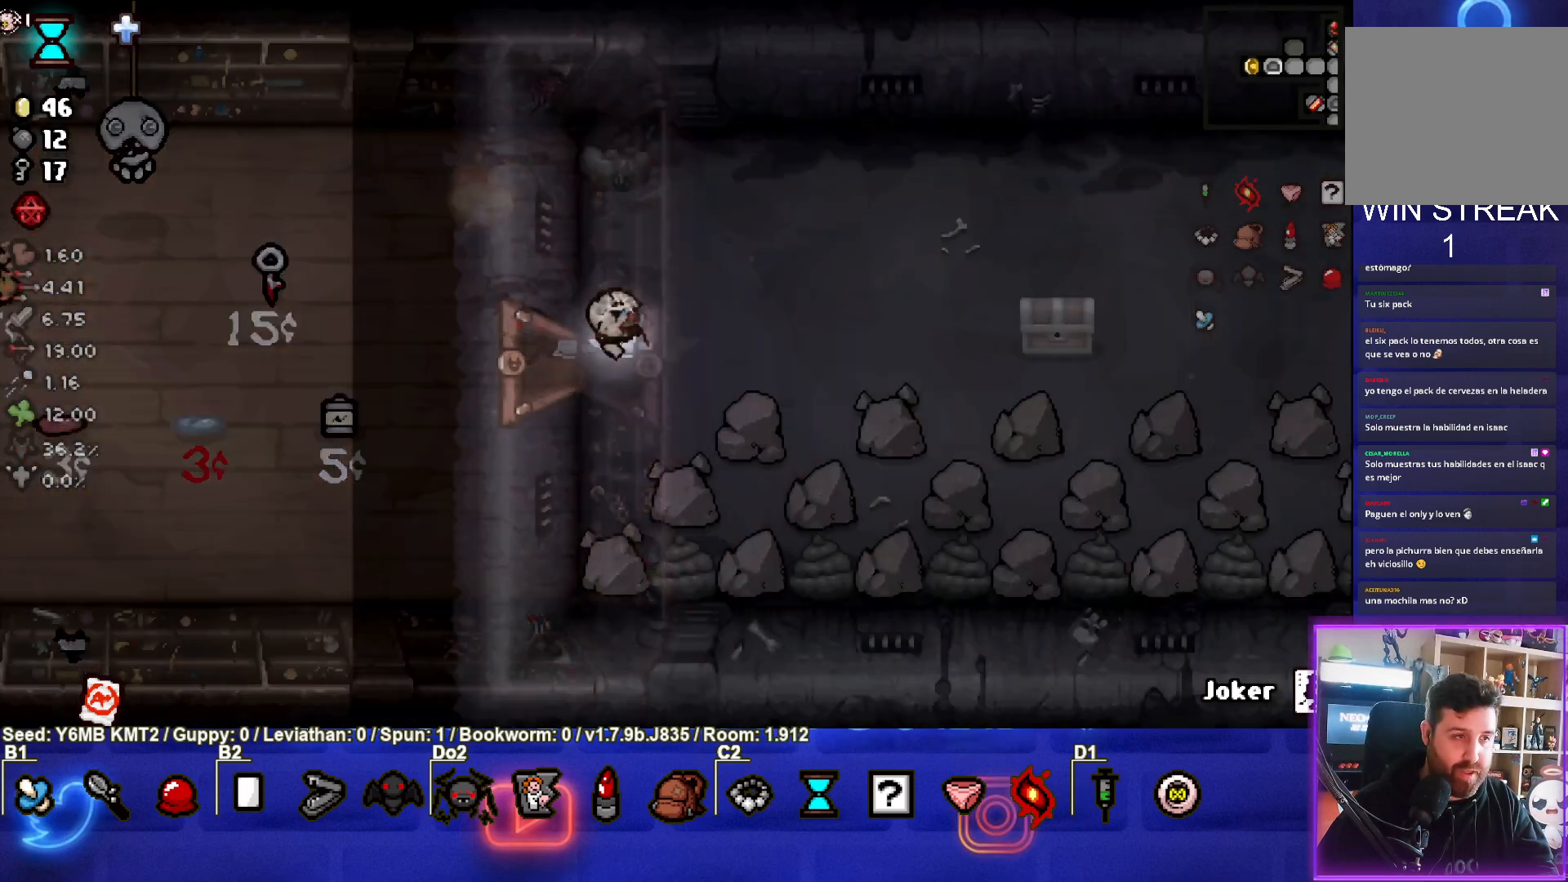
{"buttons": [], "left_stick": "right", "events": [[217, "left_stick", "up-right"], [450, "left_stick", "right"]]}
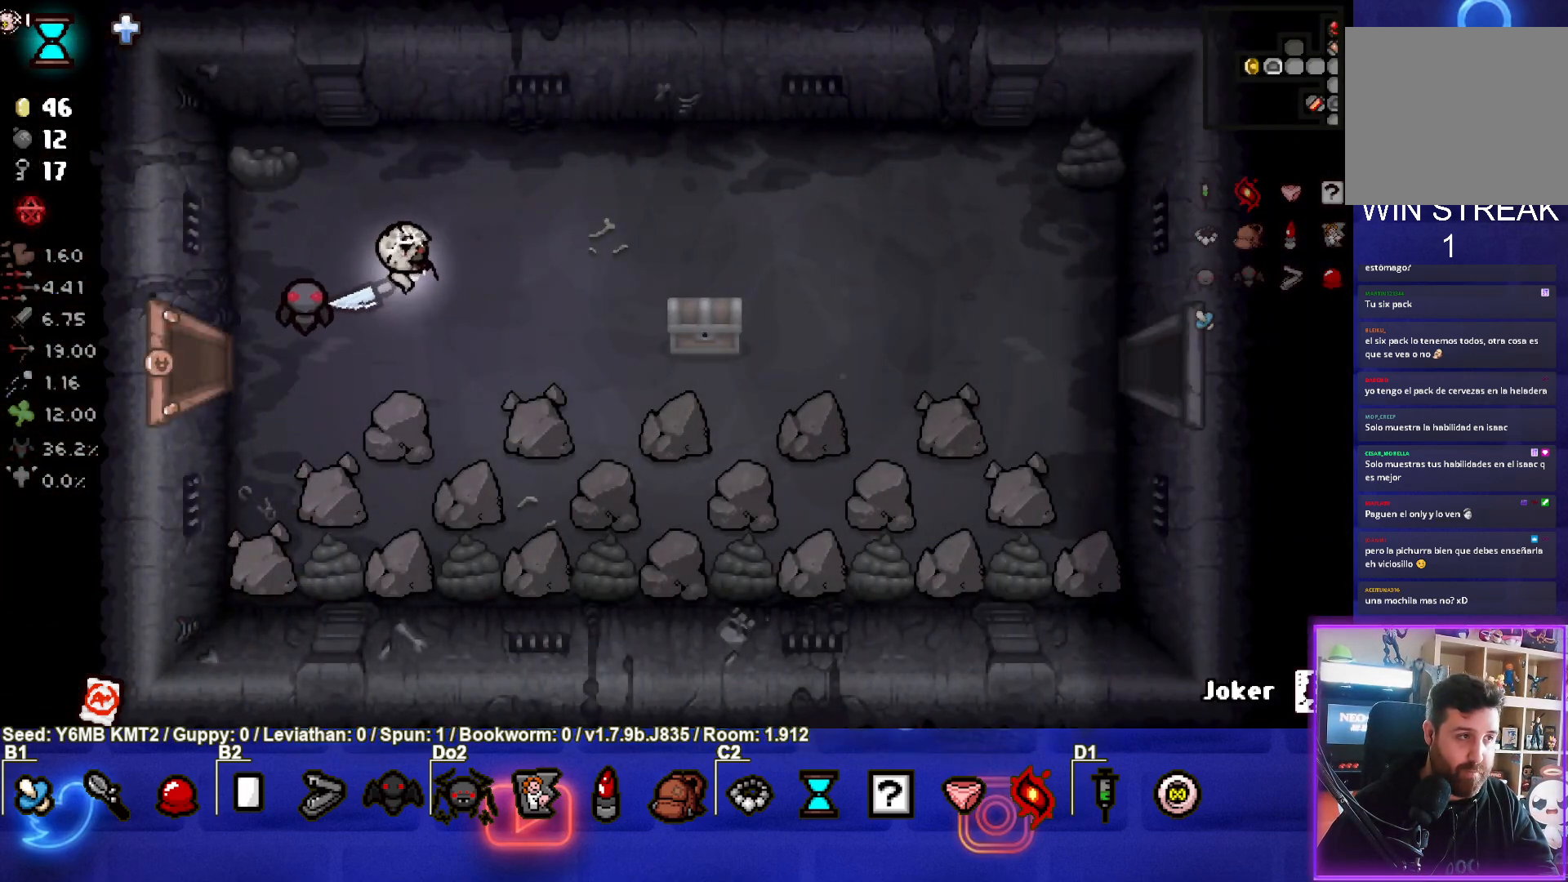
{"buttons": [], "left_stick": "right", "events": [[33, "R2", "down"], [183, "R2", "up"], [267, "R2", "down"], [383, "R2", "up"]]}
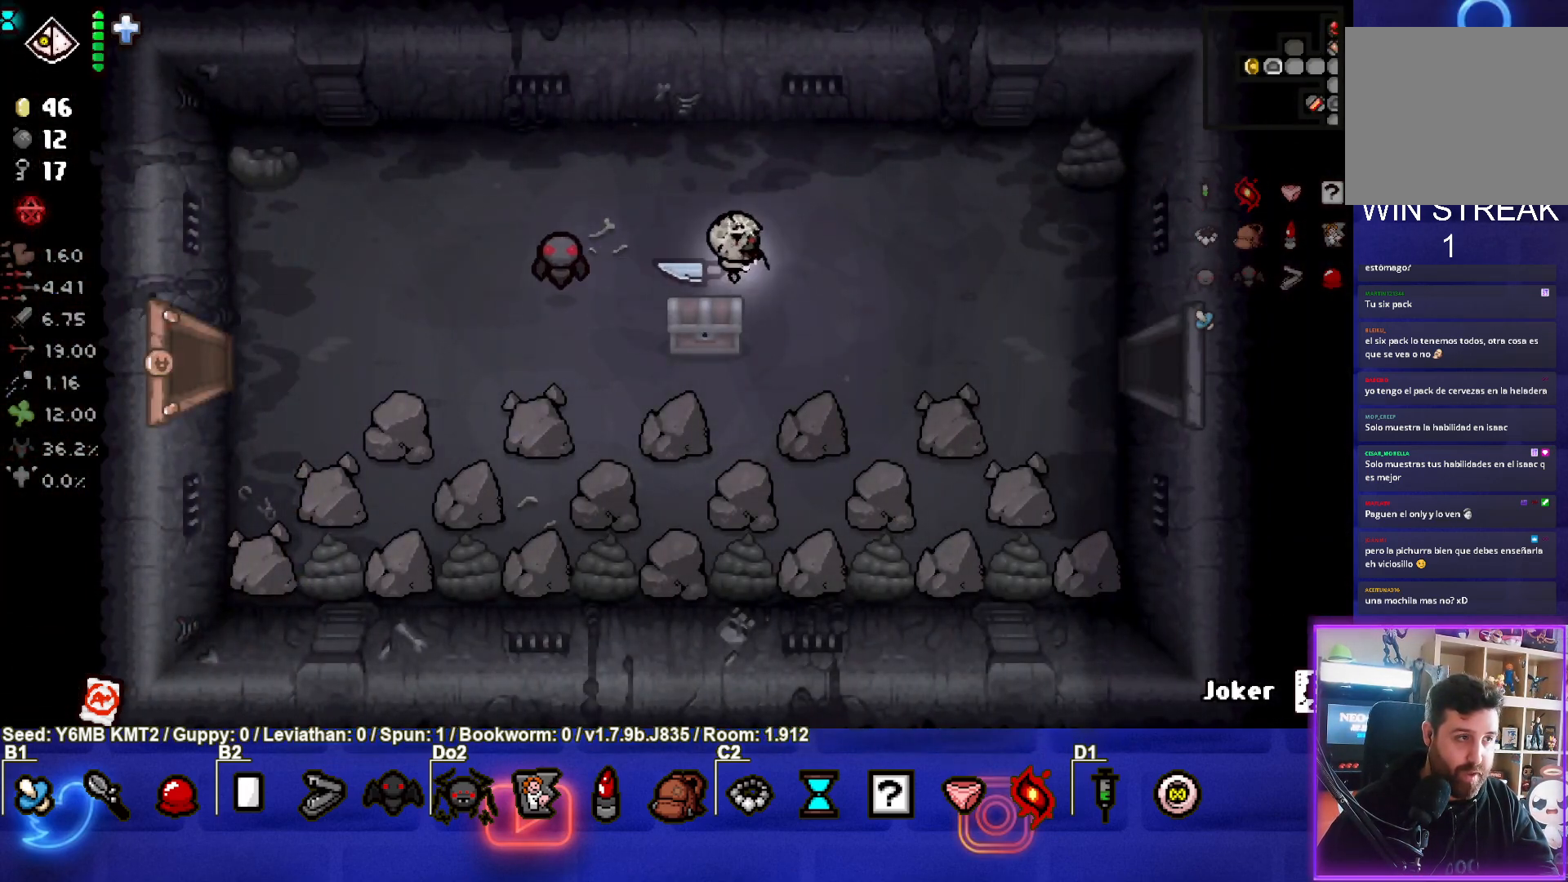
{"buttons": [], "left_stick": "right", "events": [[33, "R2", "down"], [167, "R2", "up"], [250, "left_stick", "down-right"], [483, "left_stick", "right"]]}
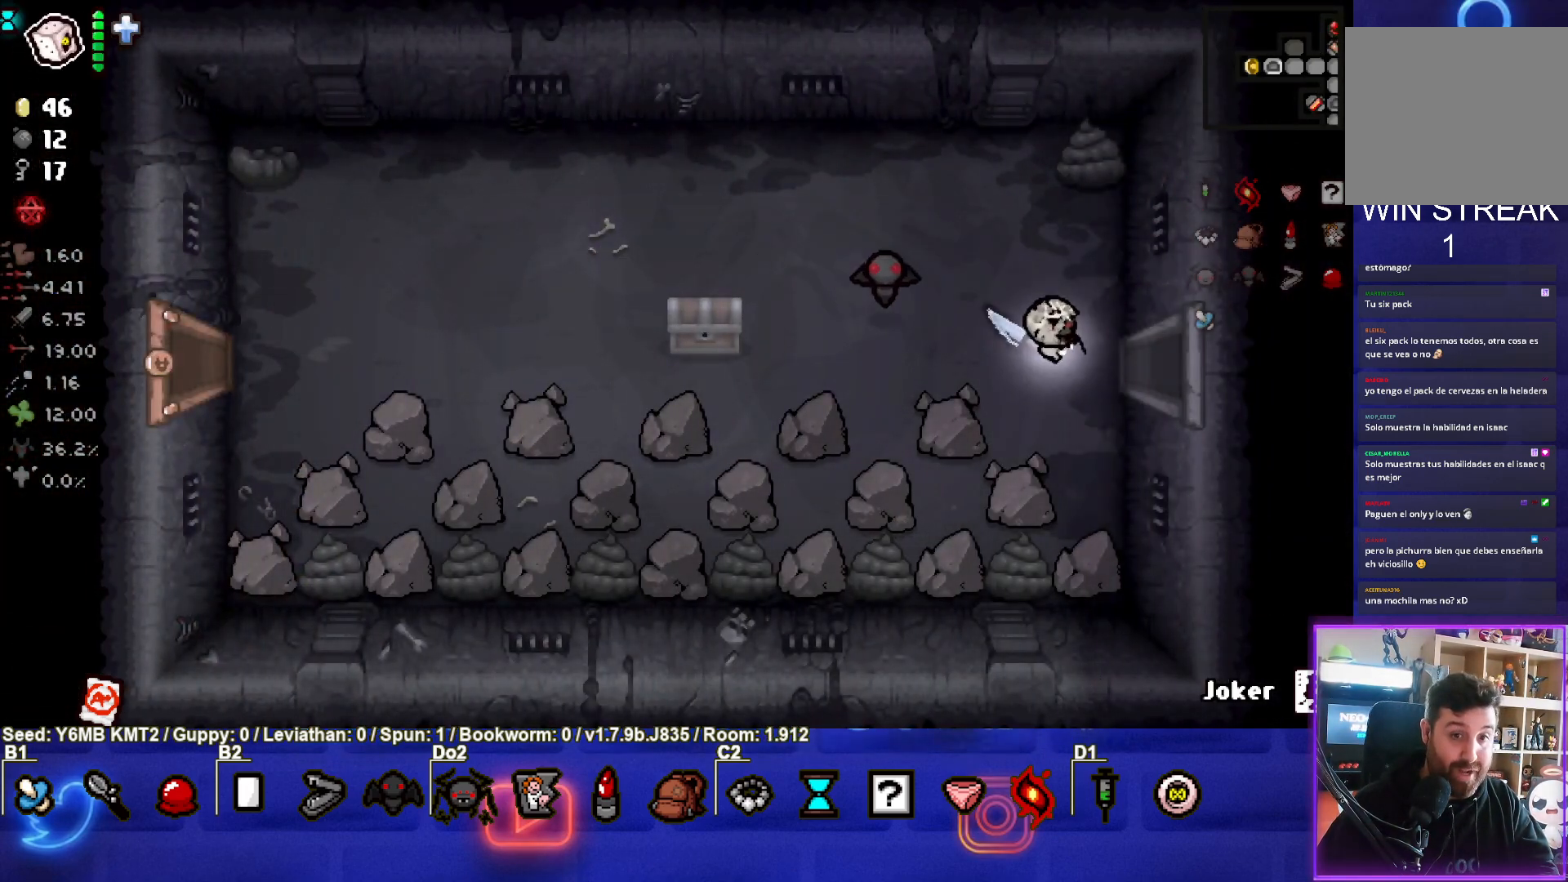
{"buttons": [], "left_stick": "center", "events": [[350, "left_stick", "center"]]}
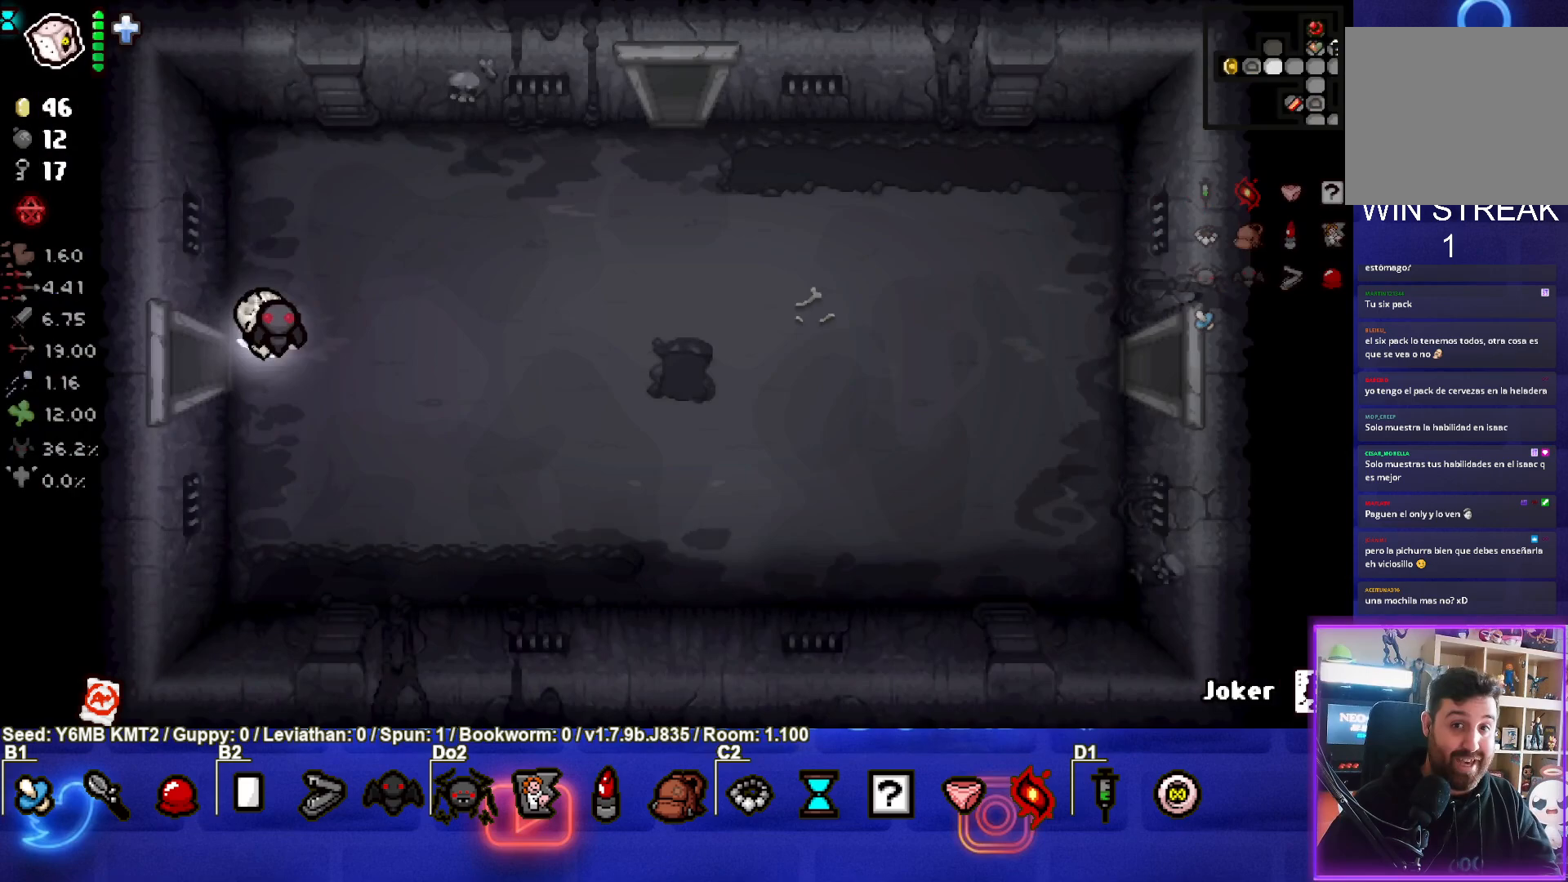
{"buttons": [], "left_stick": "right", "events": [[83, "left_stick", "right"]]}
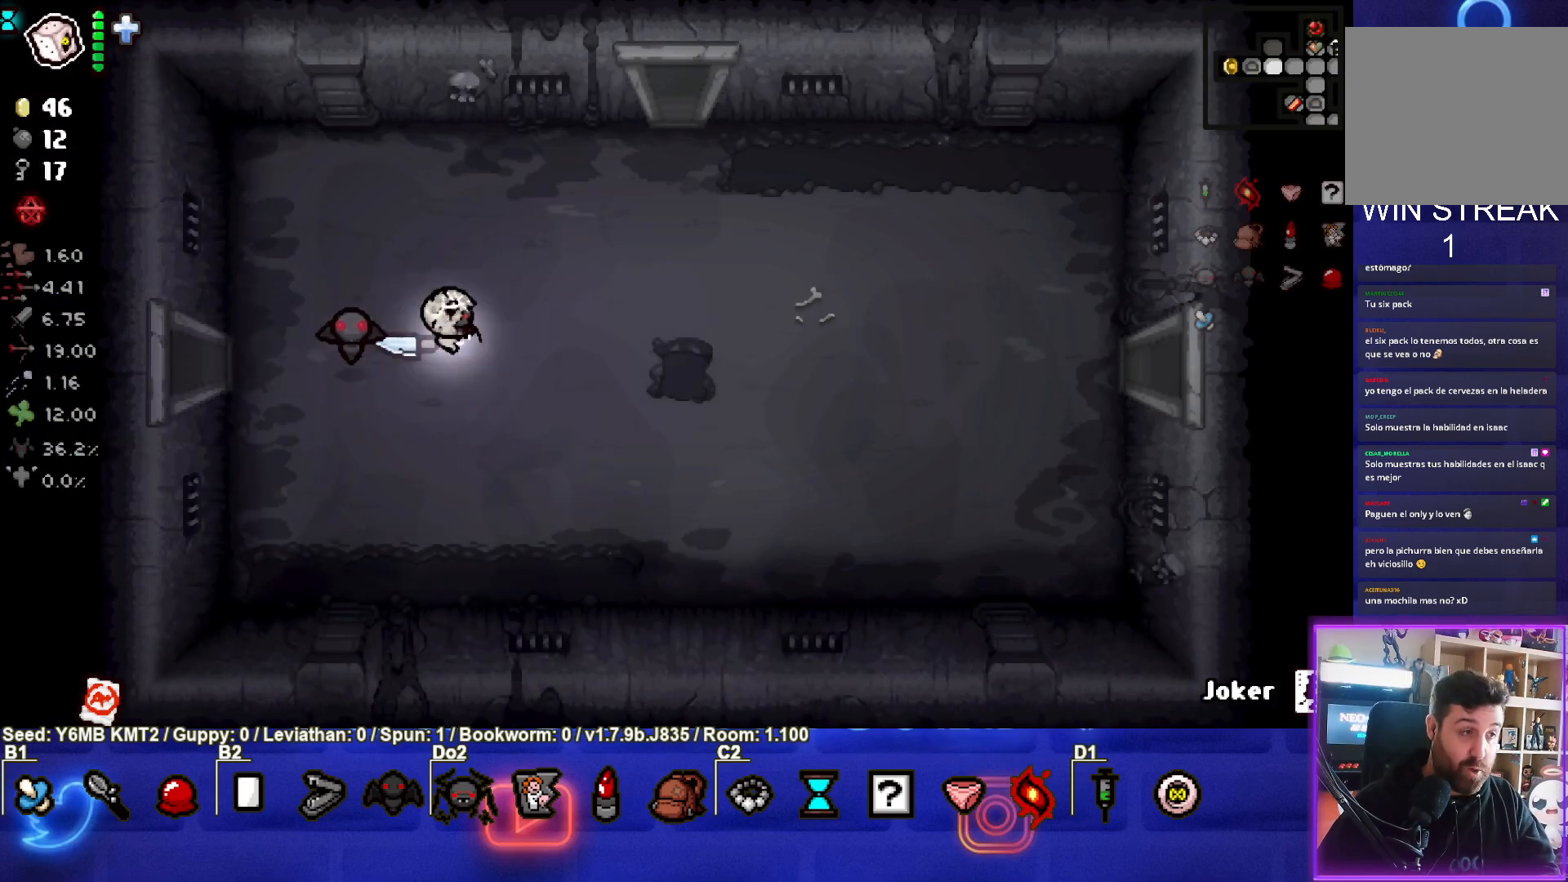
{"buttons": [], "left_stick": "right", "events": []}